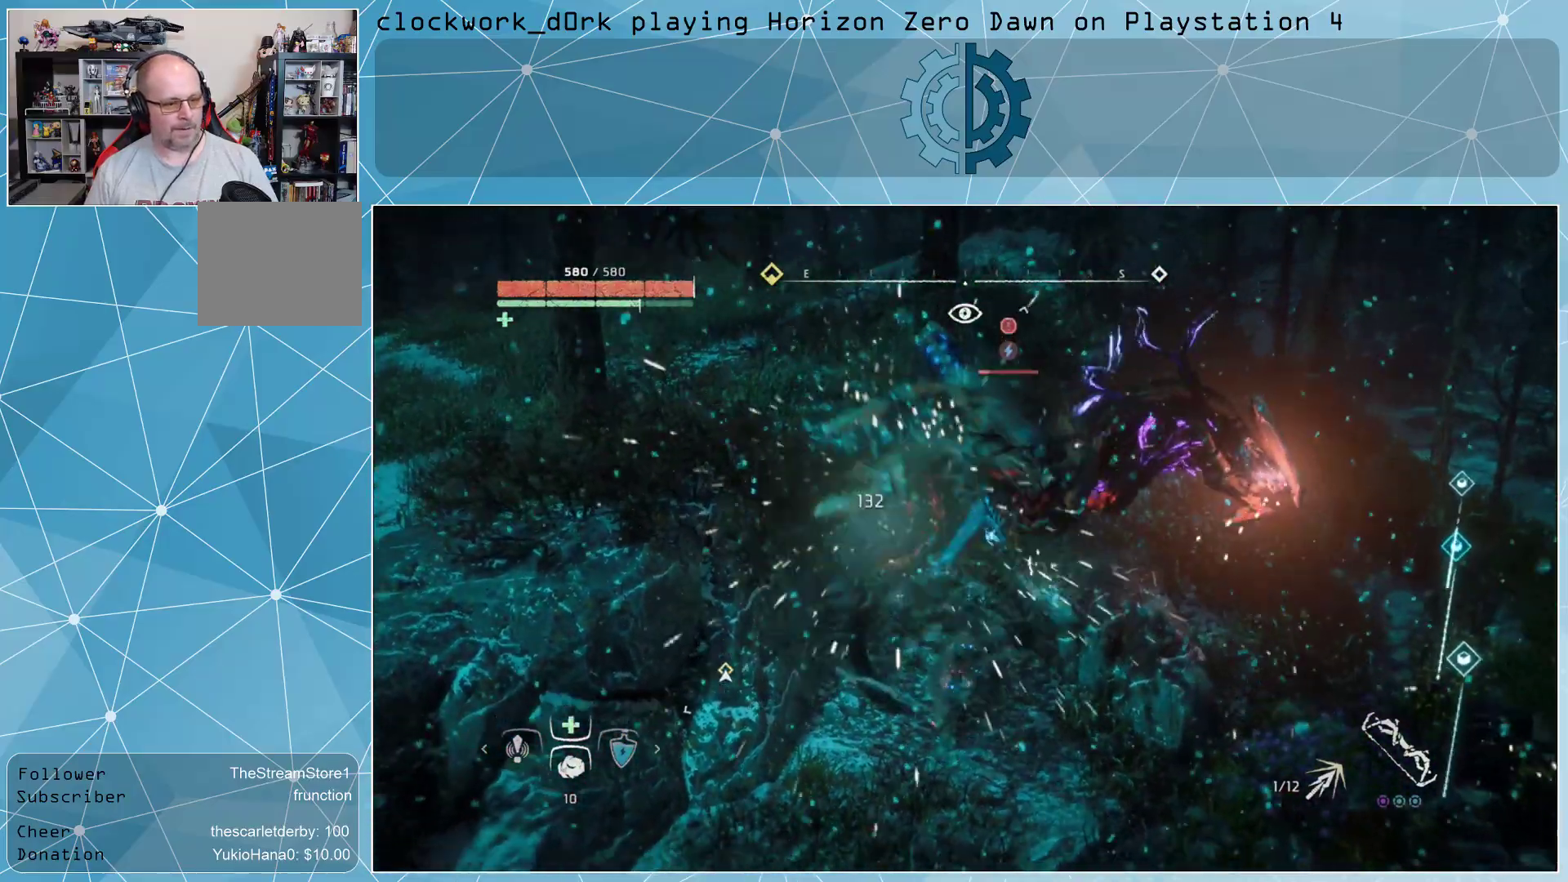
Gameplay with a controller (PlayStation layout); each line is a JSON object with the inputs held at the frame after it. "events" lists button and stick changes between this image and that frame as [ms after this image, input, new state], when the widget could be followed in between.
{"buttons": ["R2"], "left_stick": "up", "right_stick": "center", "events": [[267, "R2", "down"], [367, "left_stick", "up"], [400, "R2", "up"], [467, "R2", "down"]]}
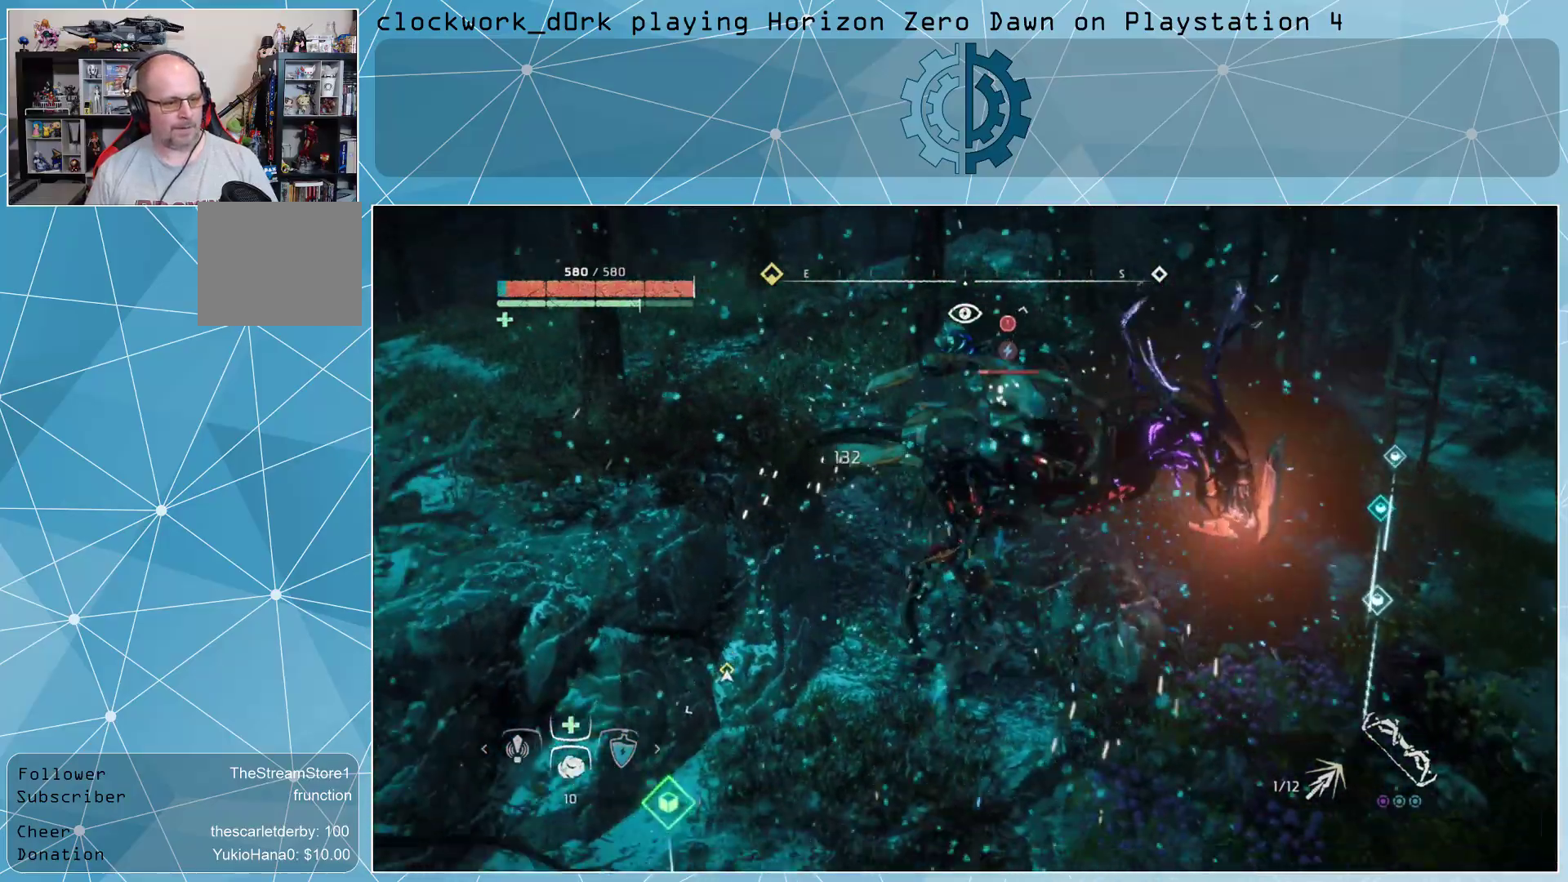
{"buttons": [], "left_stick": "up-right", "right_stick": "center", "events": [[267, "R2", "up"], [333, "R2", "down"], [400, "left_stick", "up-right"], [433, "R2", "up"]]}
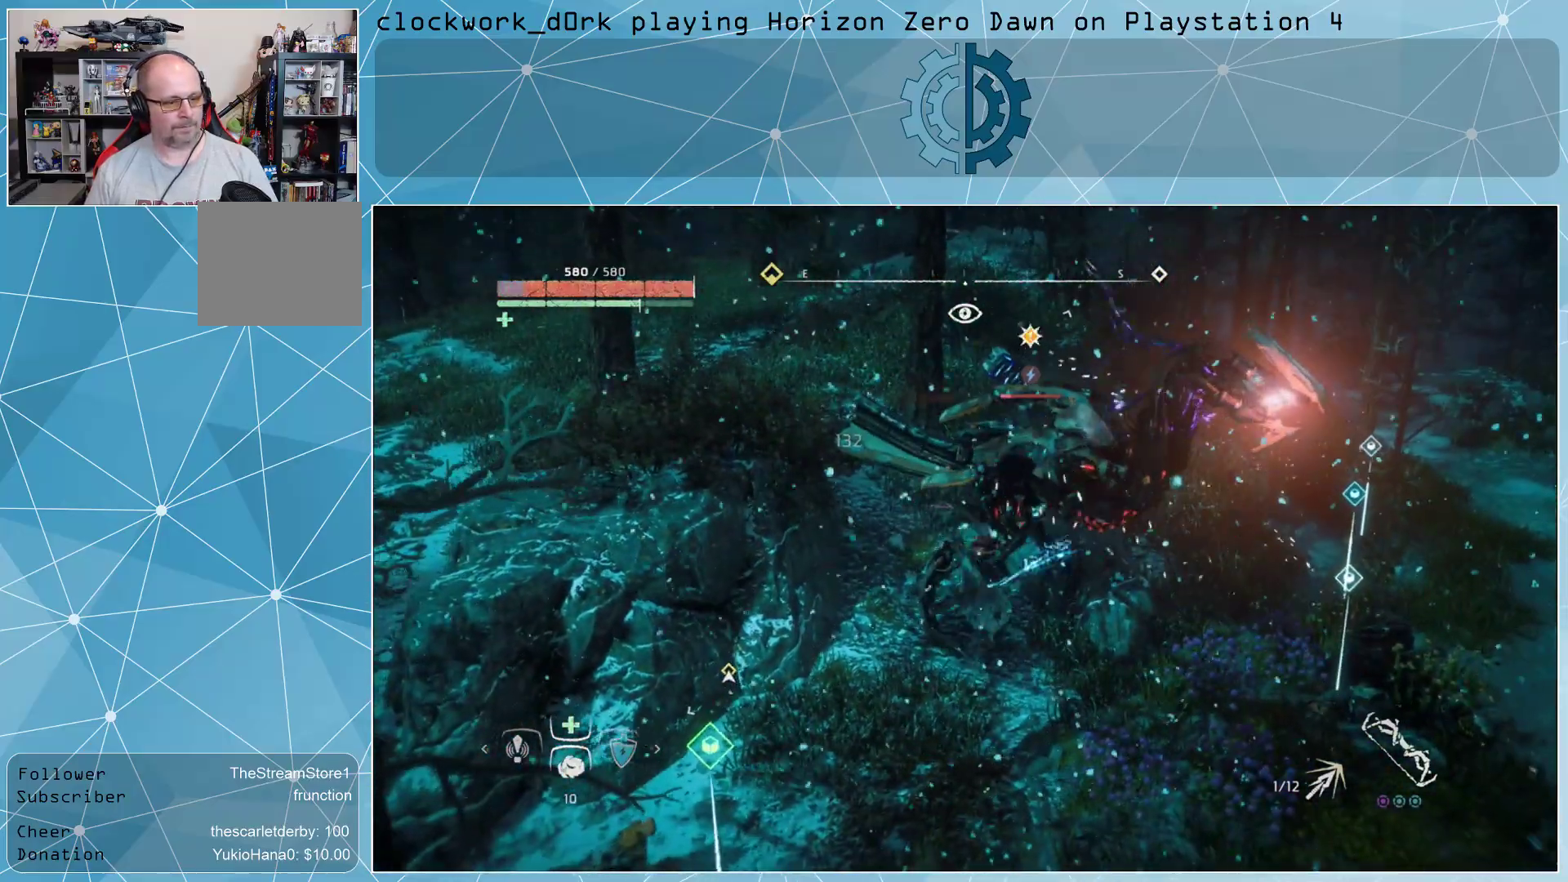
{"buttons": [], "left_stick": "center", "right_stick": "center", "events": [[167, "left_stick", "center"]]}
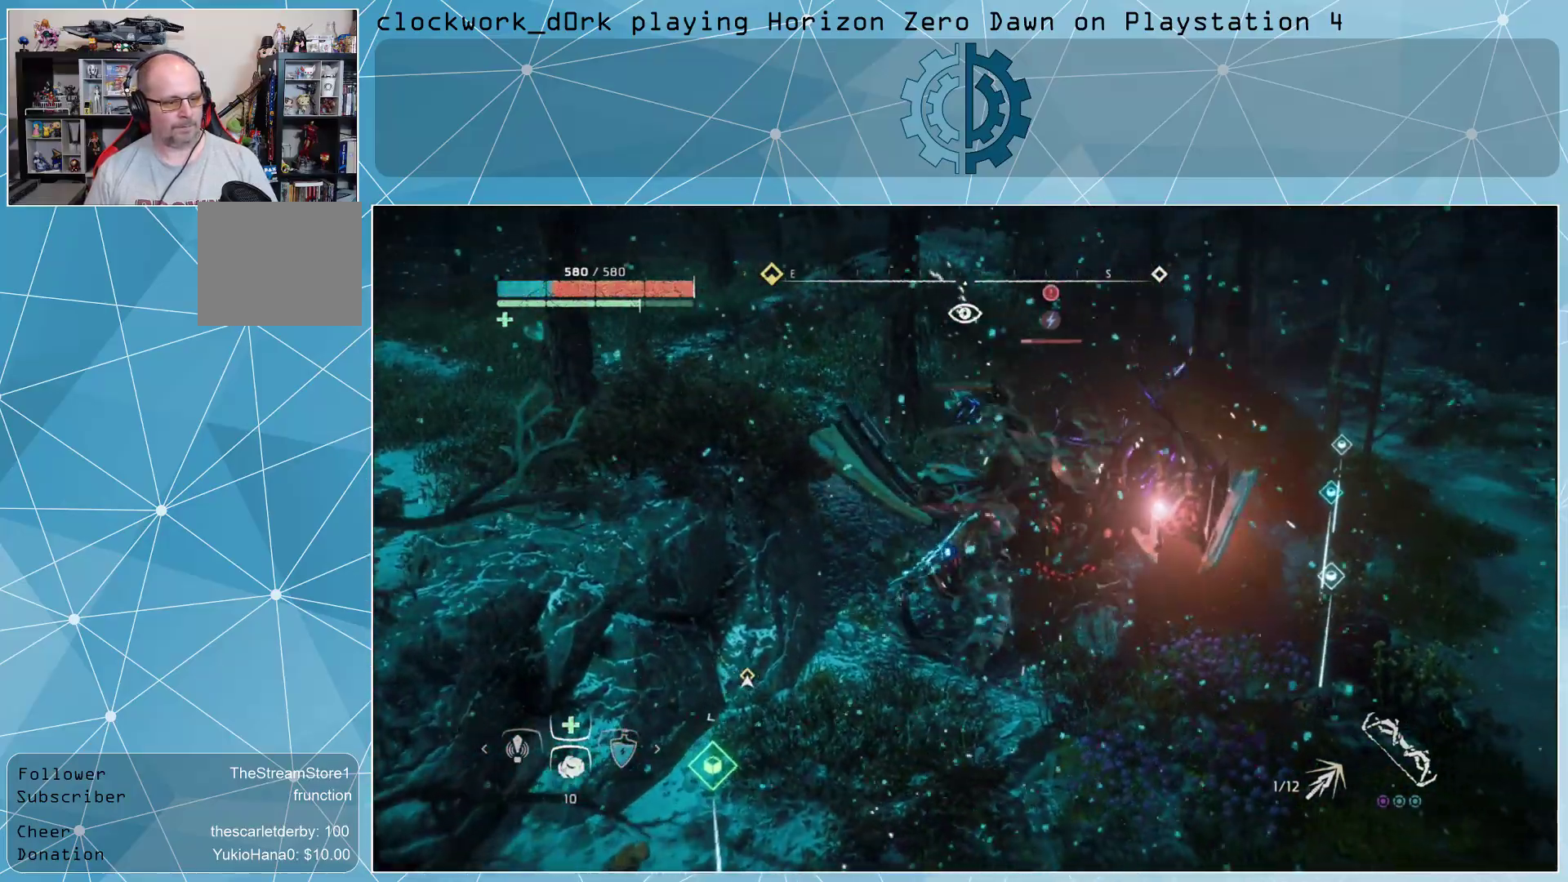
{"buttons": ["CIRCLE"], "left_stick": "down-left", "right_stick": "center", "events": [[200, "left_stick", "down"], [267, "CIRCLE", "down"], [267, "left_stick", "down-left"], [333, "CIRCLE", "up"], [433, "CIRCLE", "down"]]}
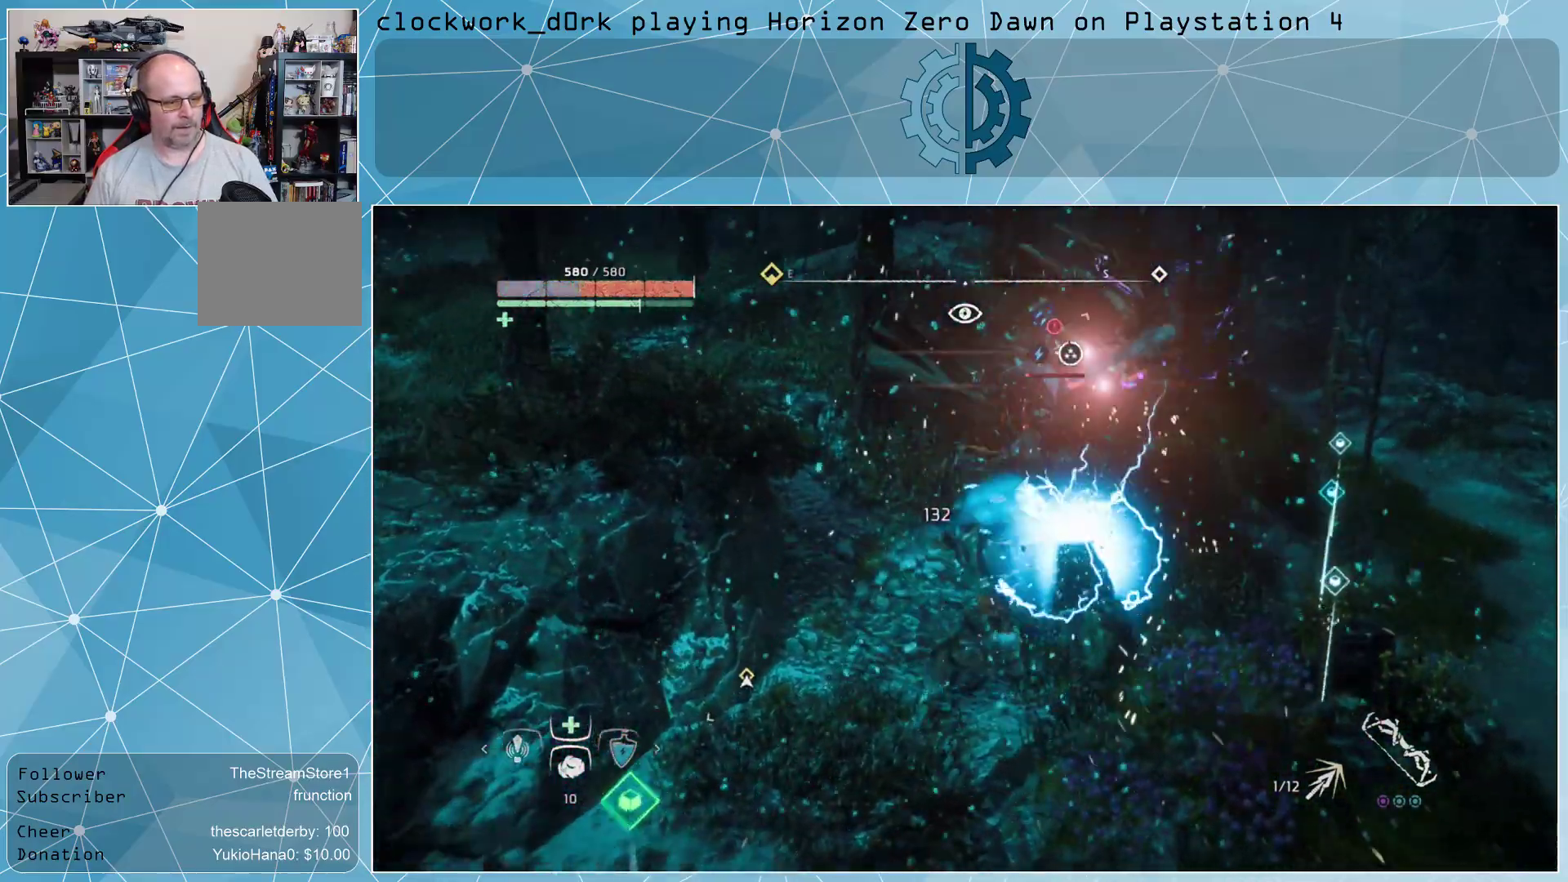
{"buttons": ["CIRCLE"], "left_stick": "down-left", "right_stick": "center", "events": [[33, "CIRCLE", "up"], [67, "CIRCLE", "down"], [133, "CIRCLE", "up"], [233, "CIRCLE", "down"], [300, "CIRCLE", "up"], [367, "CIRCLE", "down"], [467, "CIRCLE", "up"], [500, "CIRCLE", "down"]]}
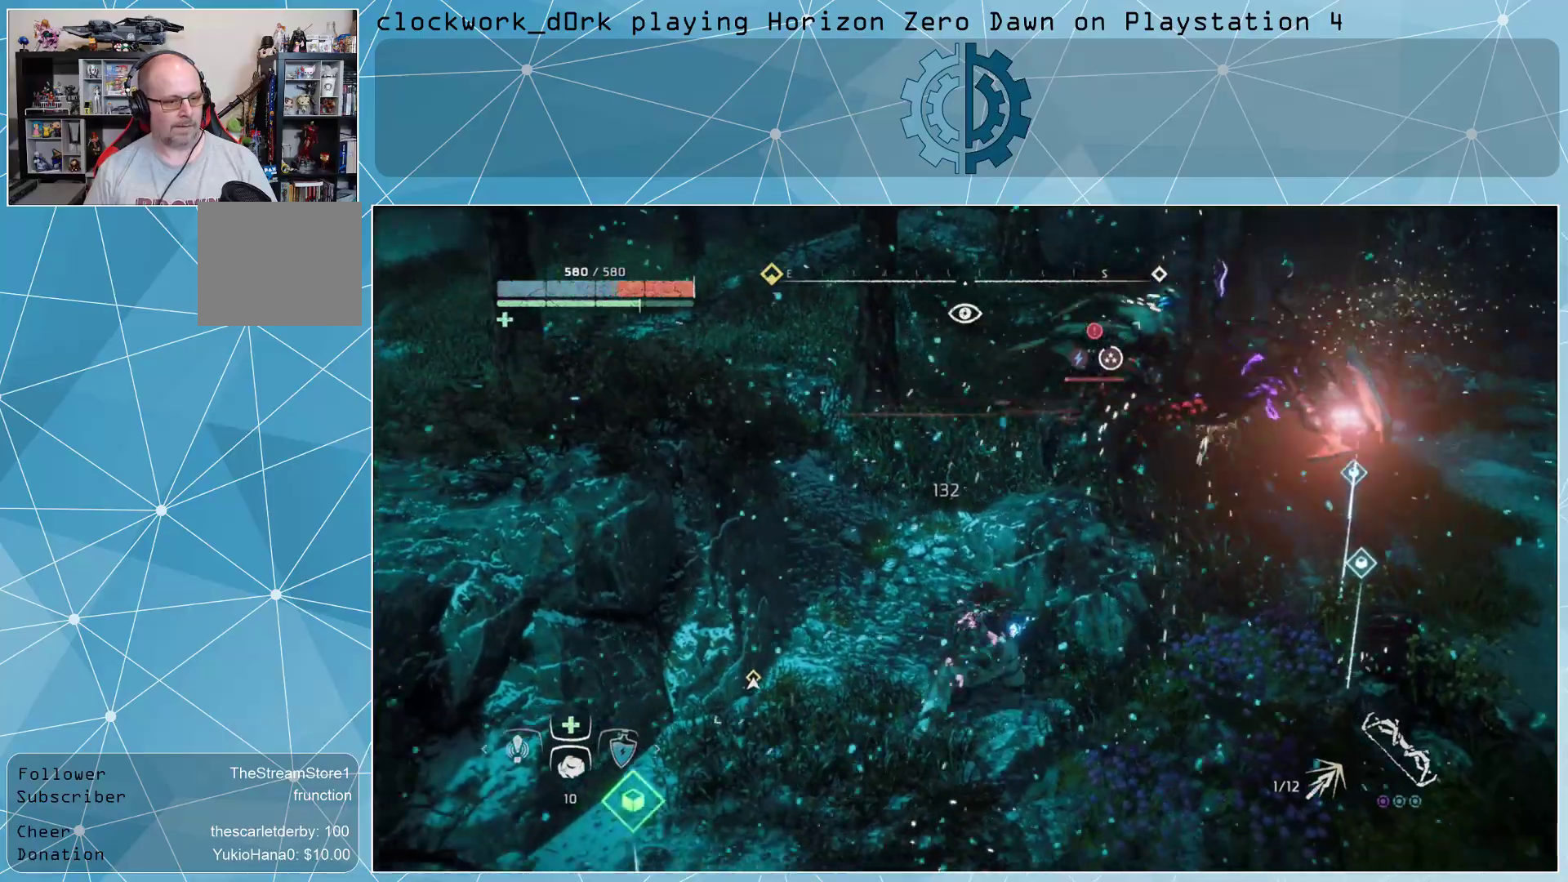
{"buttons": [], "left_stick": "down-right", "right_stick": "up-right", "events": [[100, "CIRCLE", "up"], [233, "left_stick", "down-right"], [467, "right_stick", "up-right"]]}
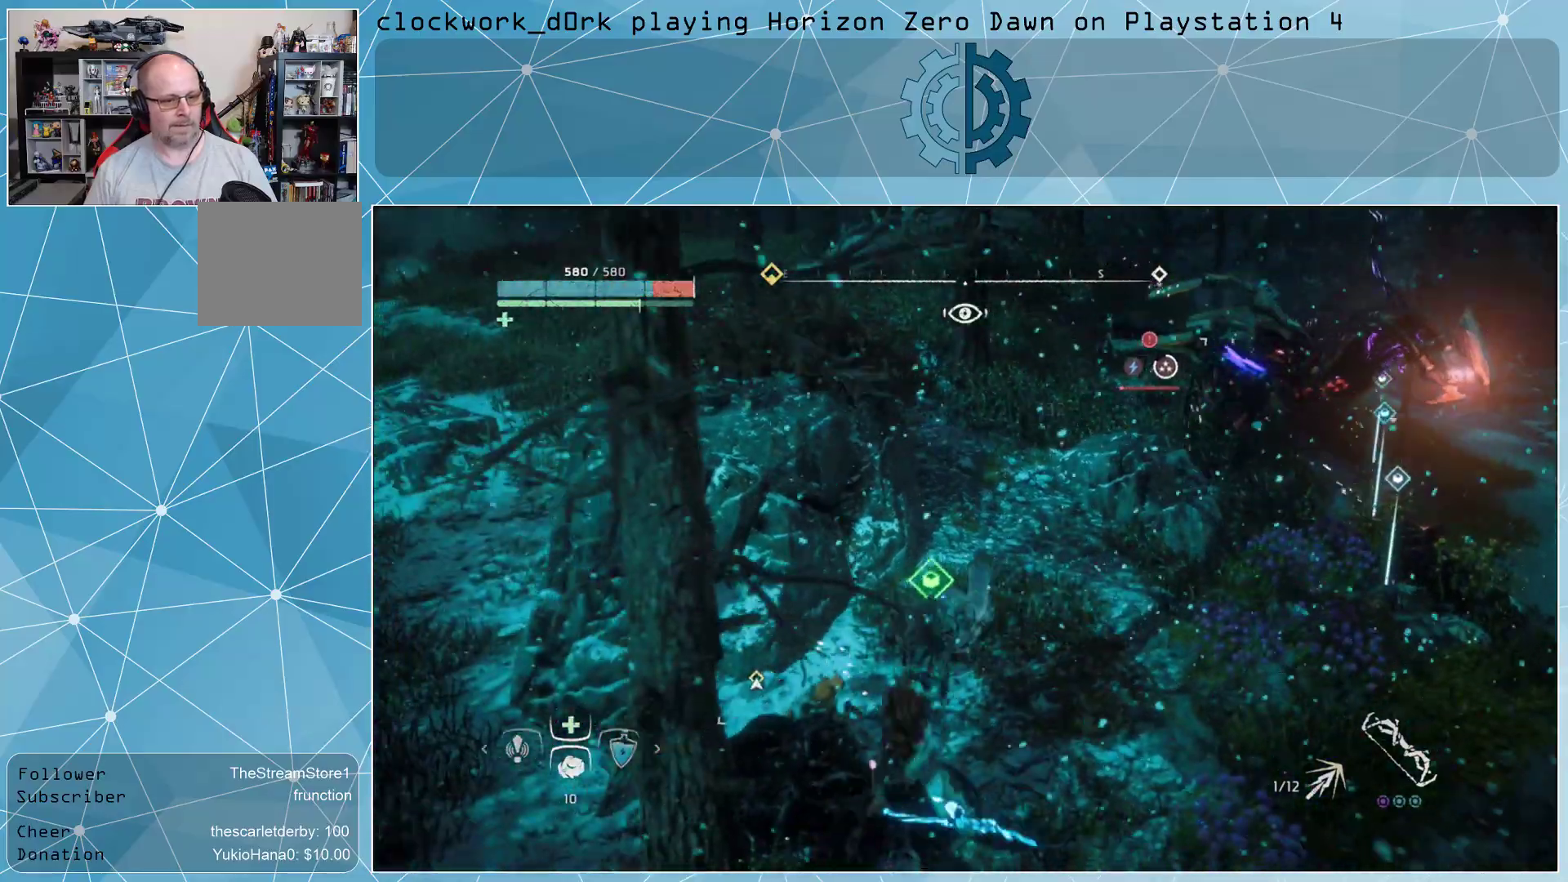
{"buttons": [], "left_stick": "up-right", "right_stick": "center", "events": [[167, "right_stick", "center"], [433, "left_stick", "up-right"]]}
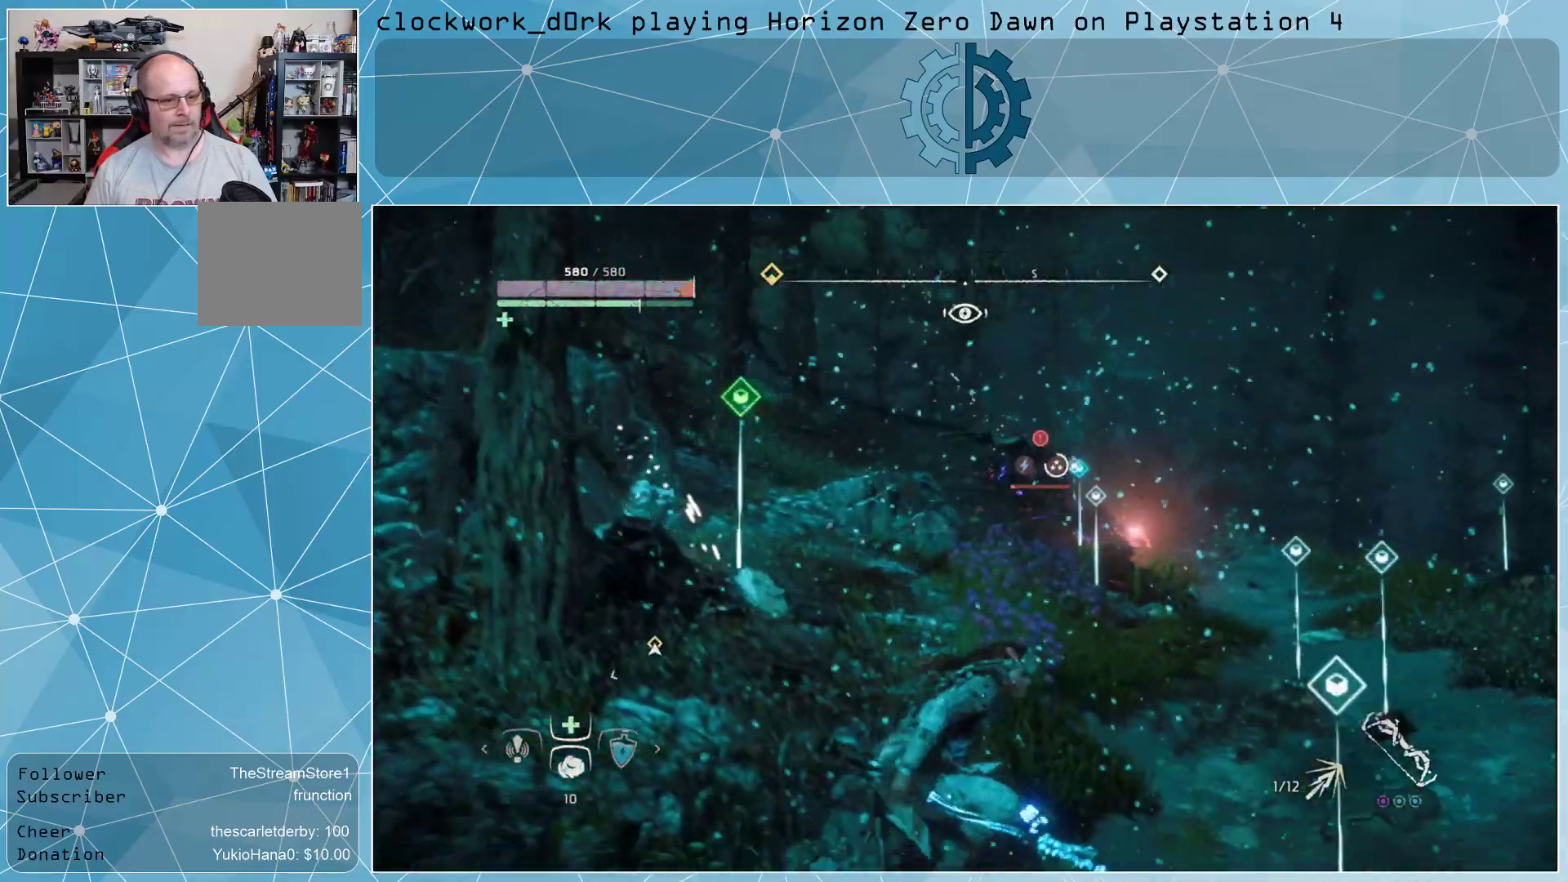
{"buttons": ["L3"], "left_stick": "up-right", "right_stick": "center", "events": [[67, "right_stick", "down"], [167, "L3", "down"], [167, "right_stick", "center"]]}
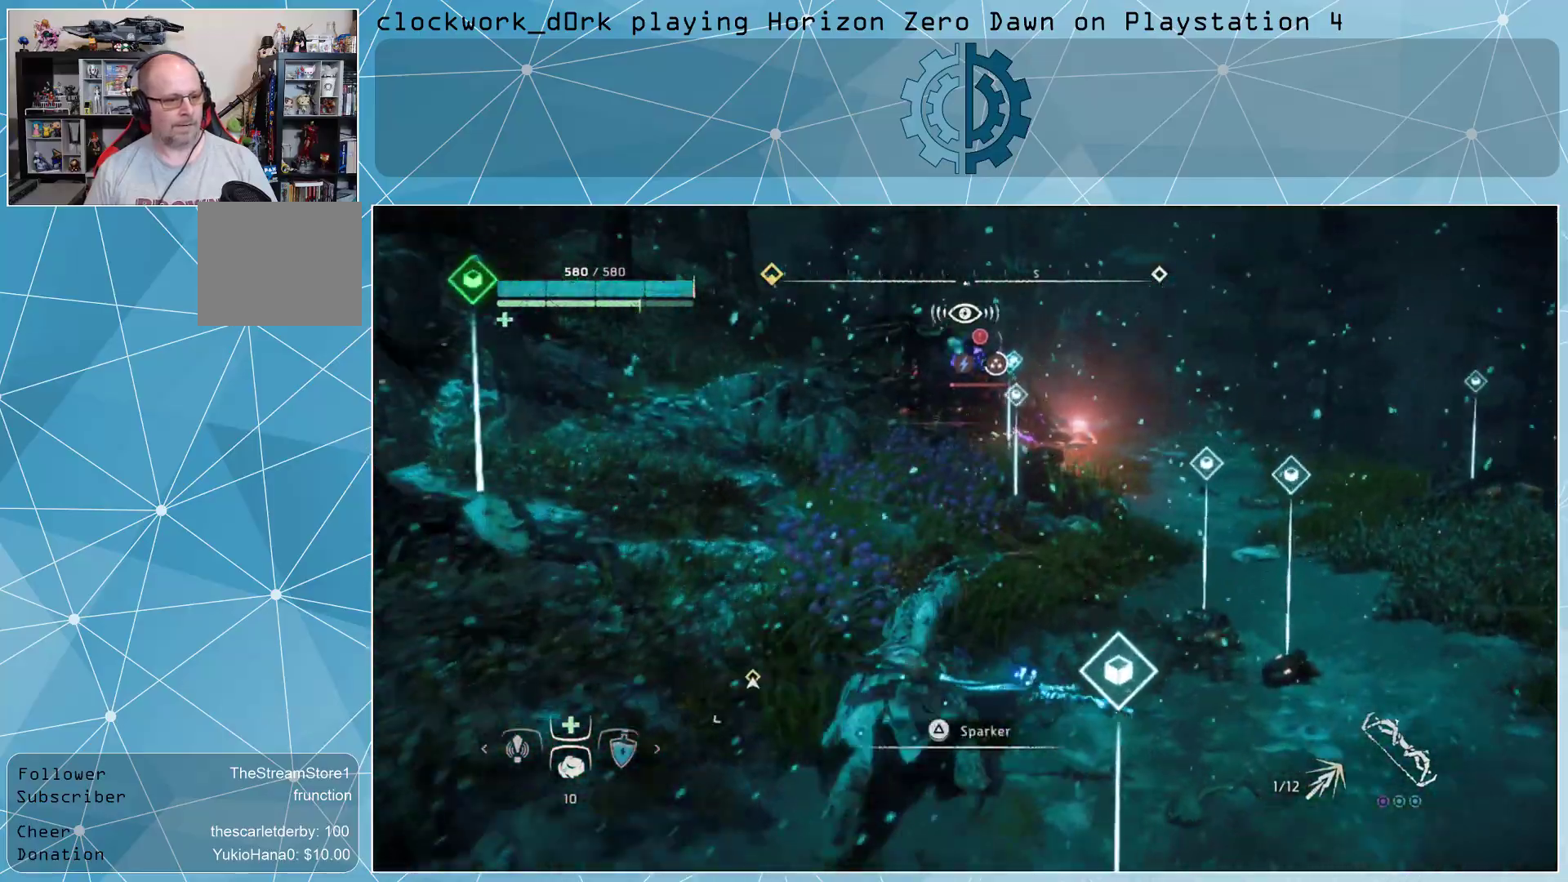
{"buttons": ["L3"], "left_stick": "up", "right_stick": "center", "events": [[267, "right_stick", "down-left"], [333, "left_stick", "up"], [400, "right_stick", "center"]]}
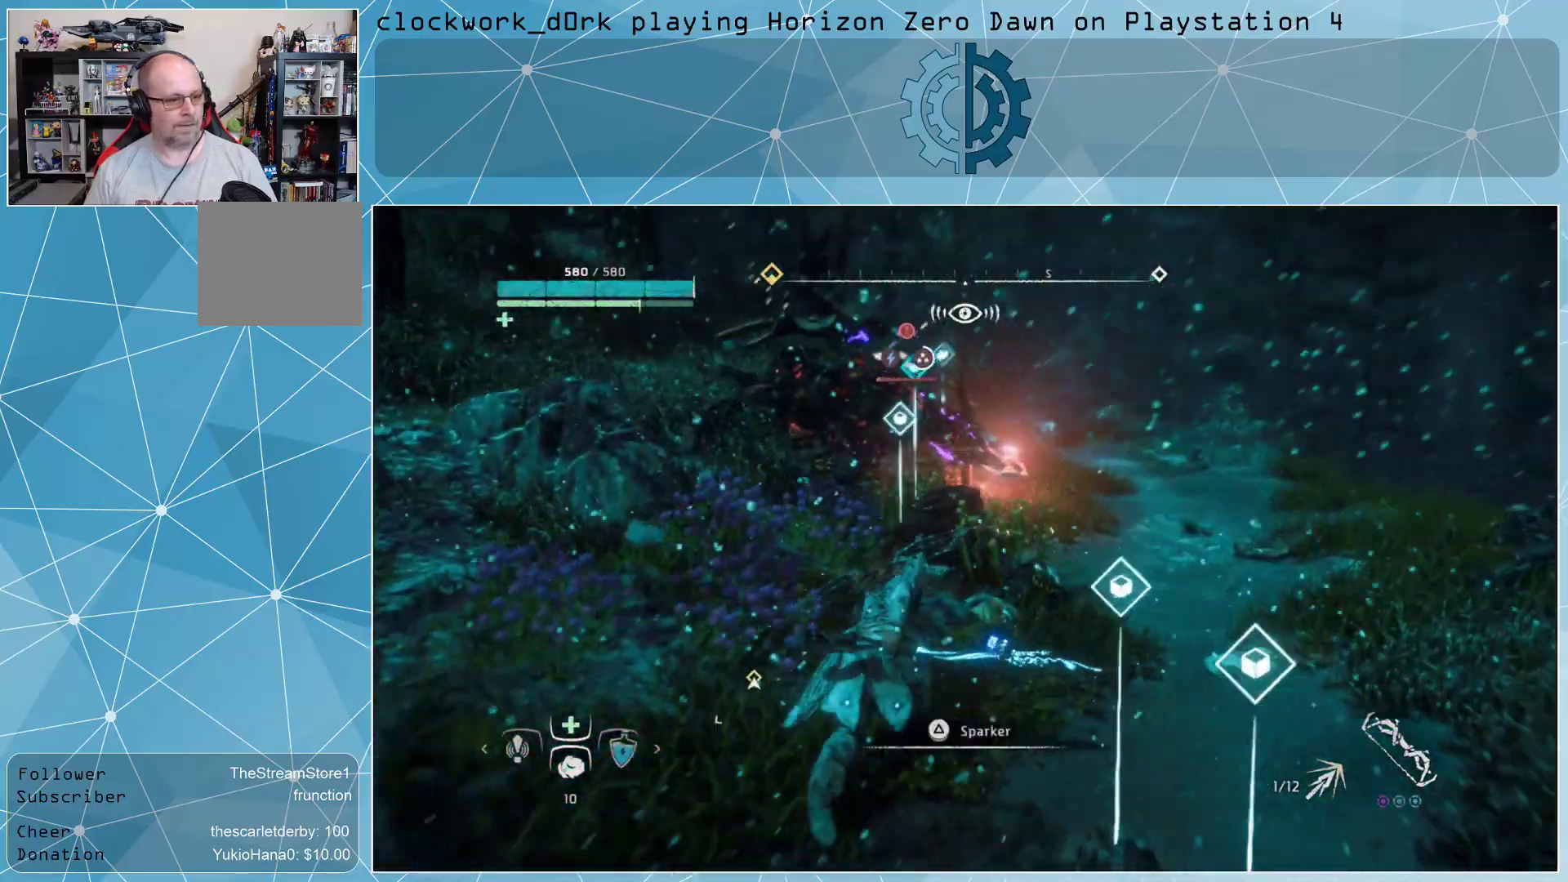
{"buttons": [], "left_stick": "up", "right_stick": "center", "events": [[400, "L3", "up"]]}
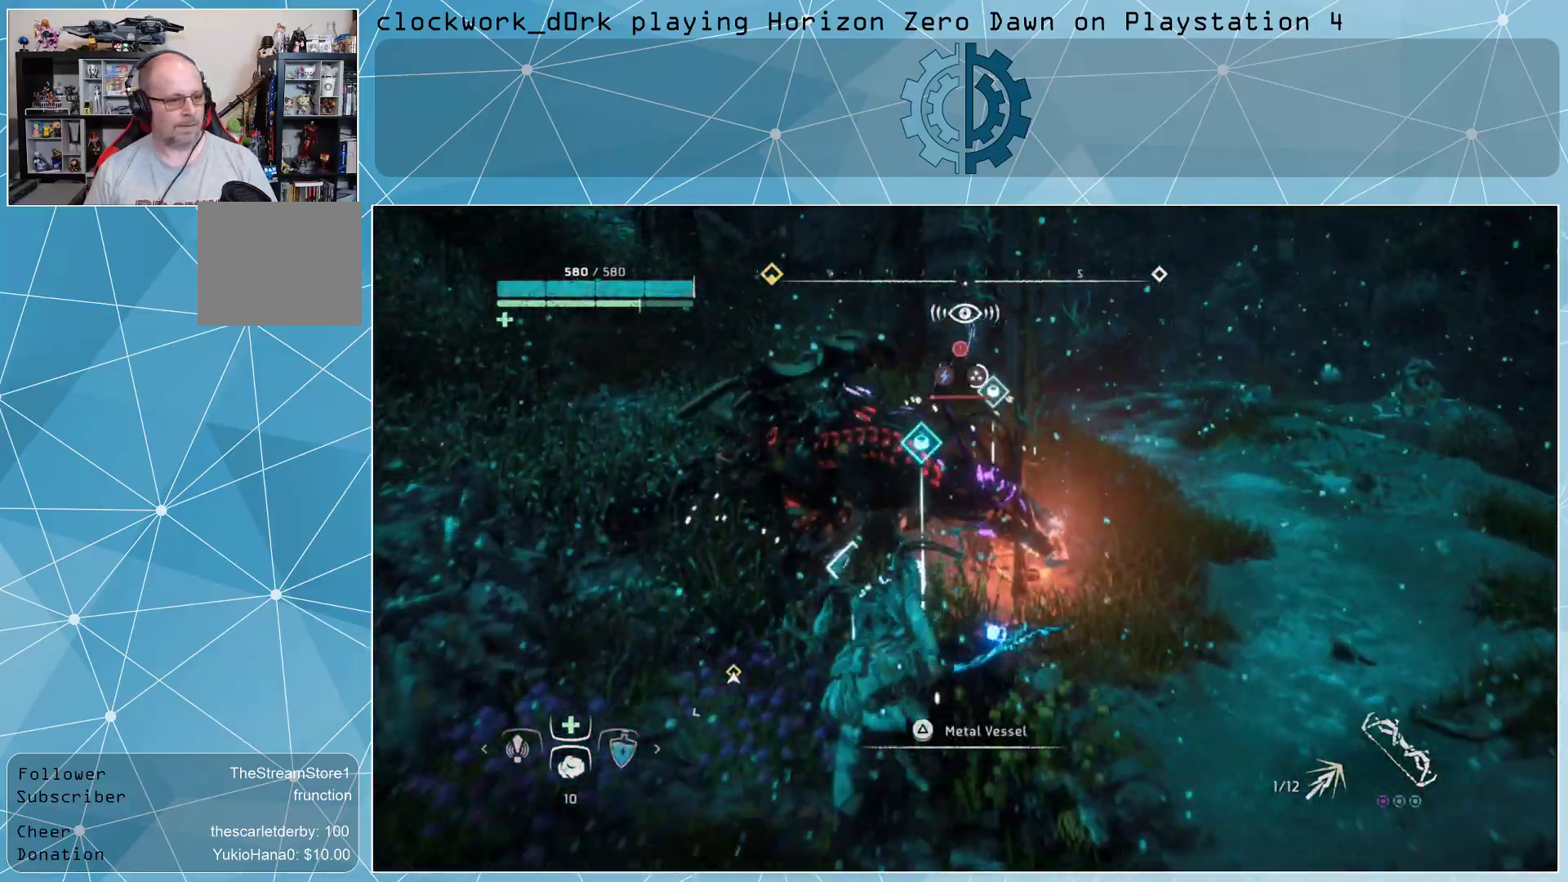
{"buttons": [], "left_stick": "center", "right_stick": "center", "events": [[133, "left_stick", "center"]]}
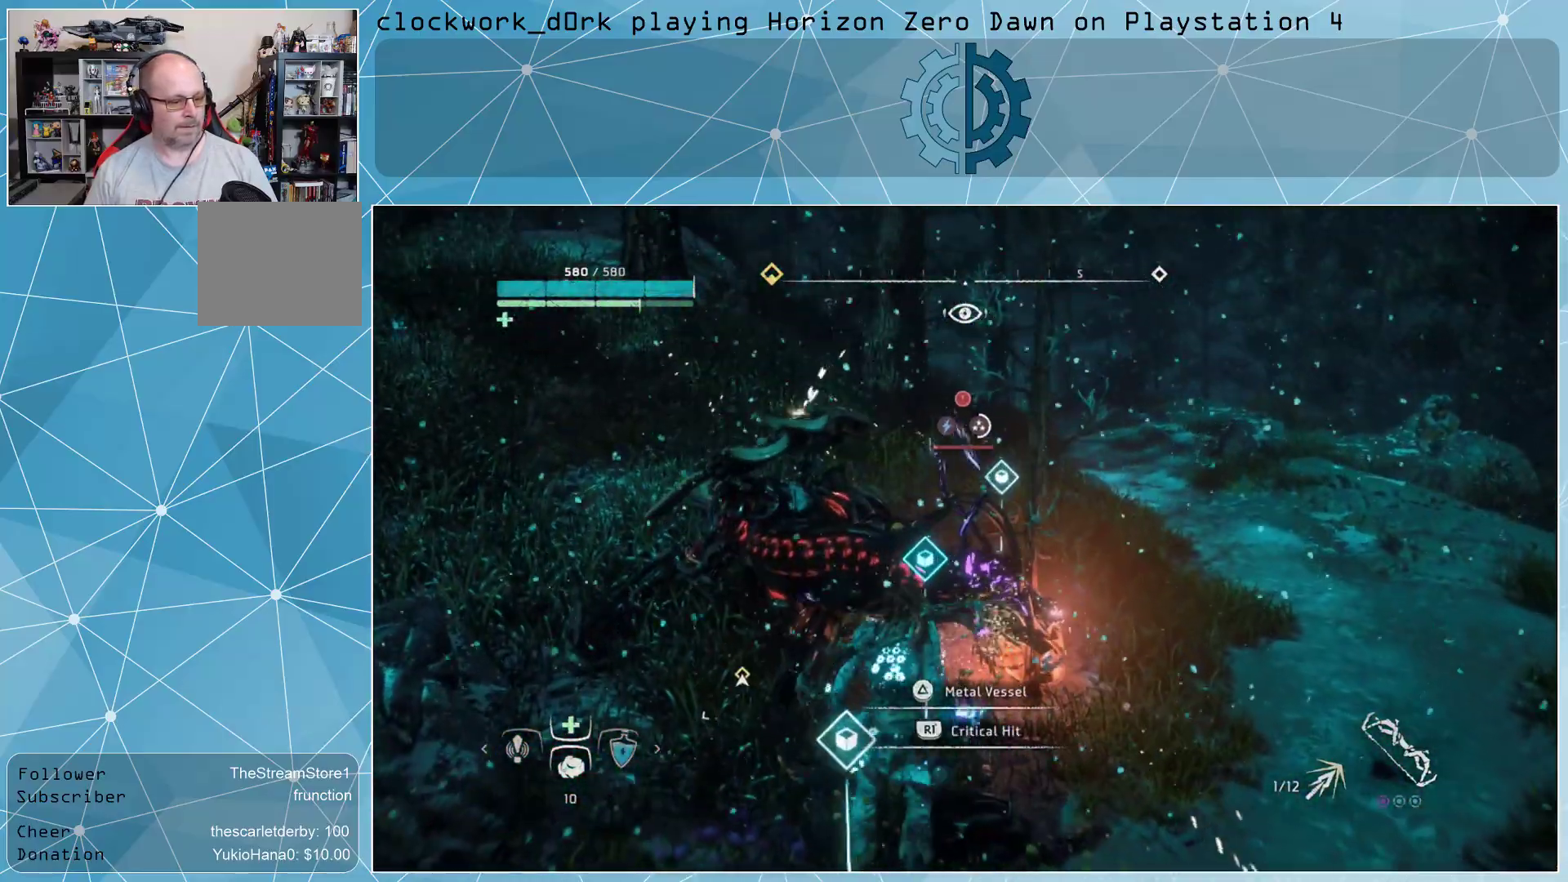
{"buttons": [], "left_stick": "center", "right_stick": "center", "events": [[133, "R1", "down"], [200, "R1", "up"]]}
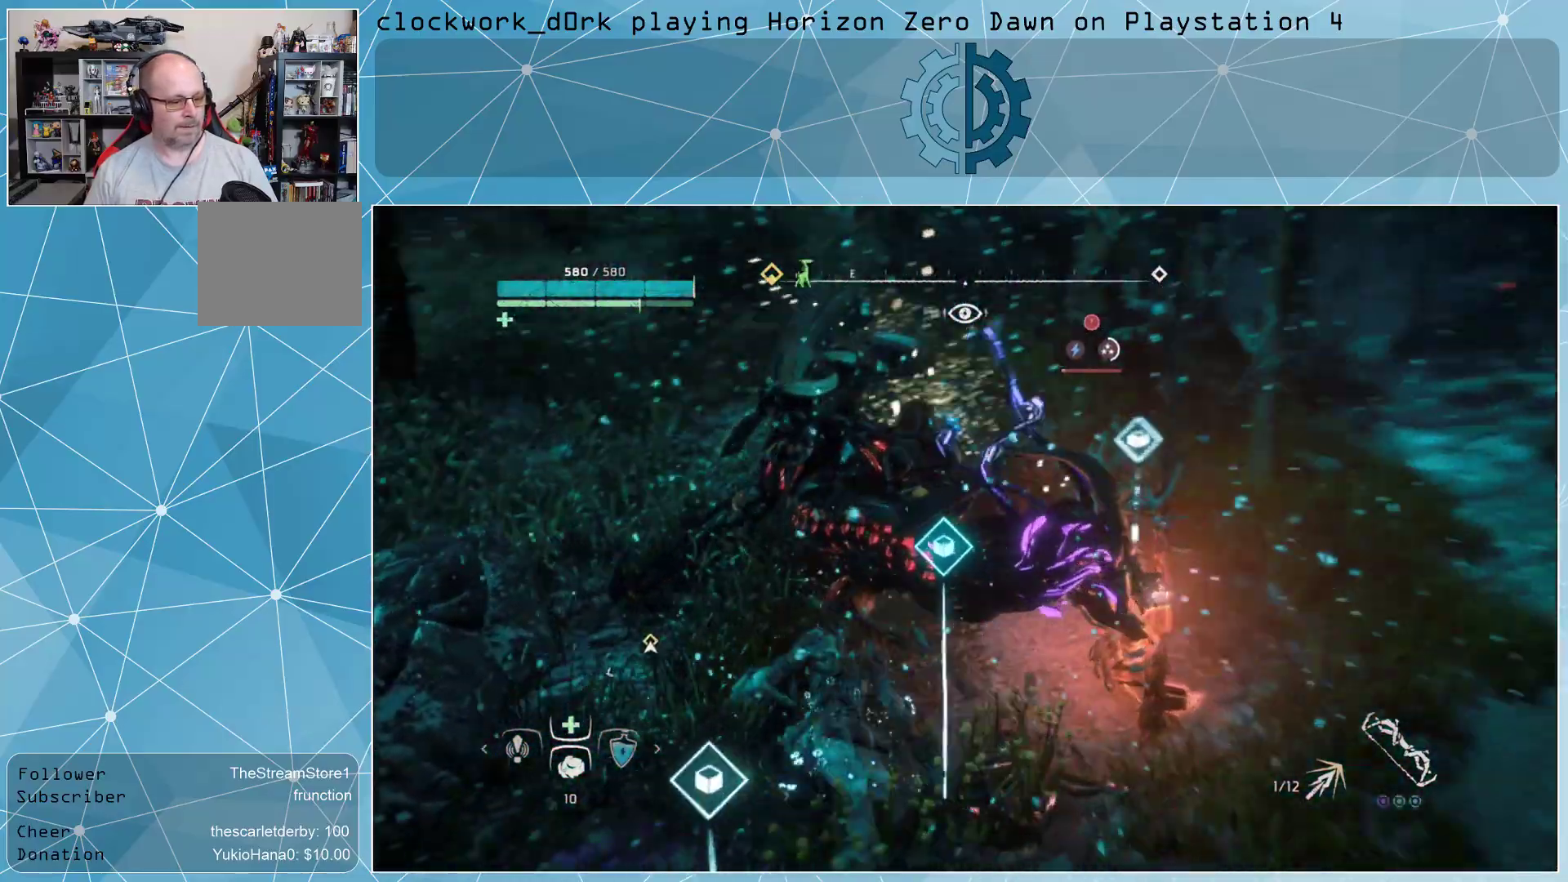
{"buttons": [], "left_stick": "center", "right_stick": "center", "events": []}
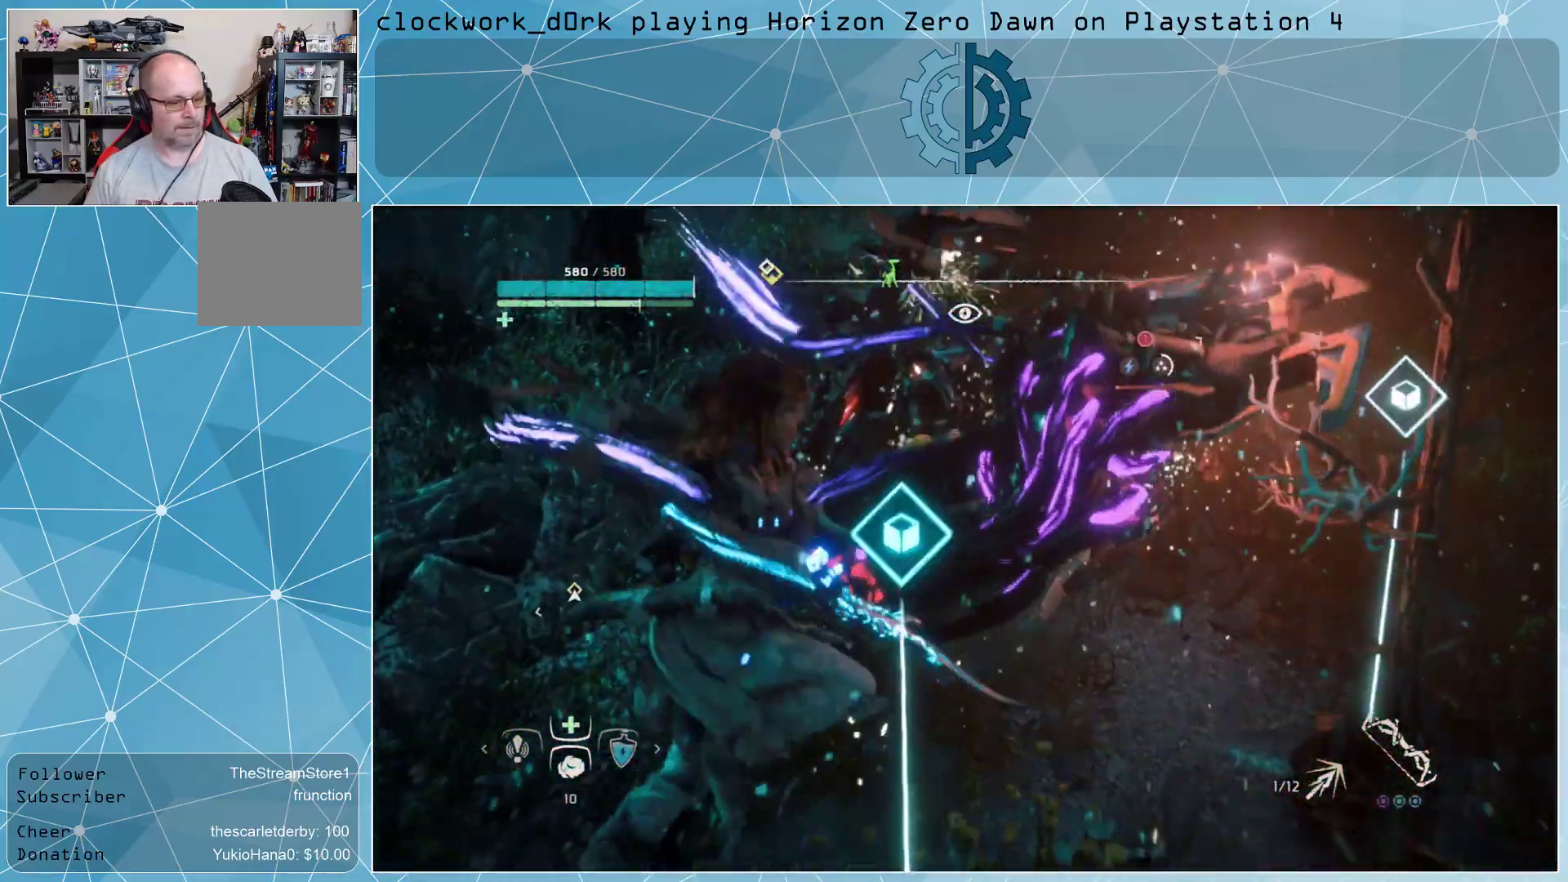
{"buttons": [], "left_stick": "center", "right_stick": "center", "events": []}
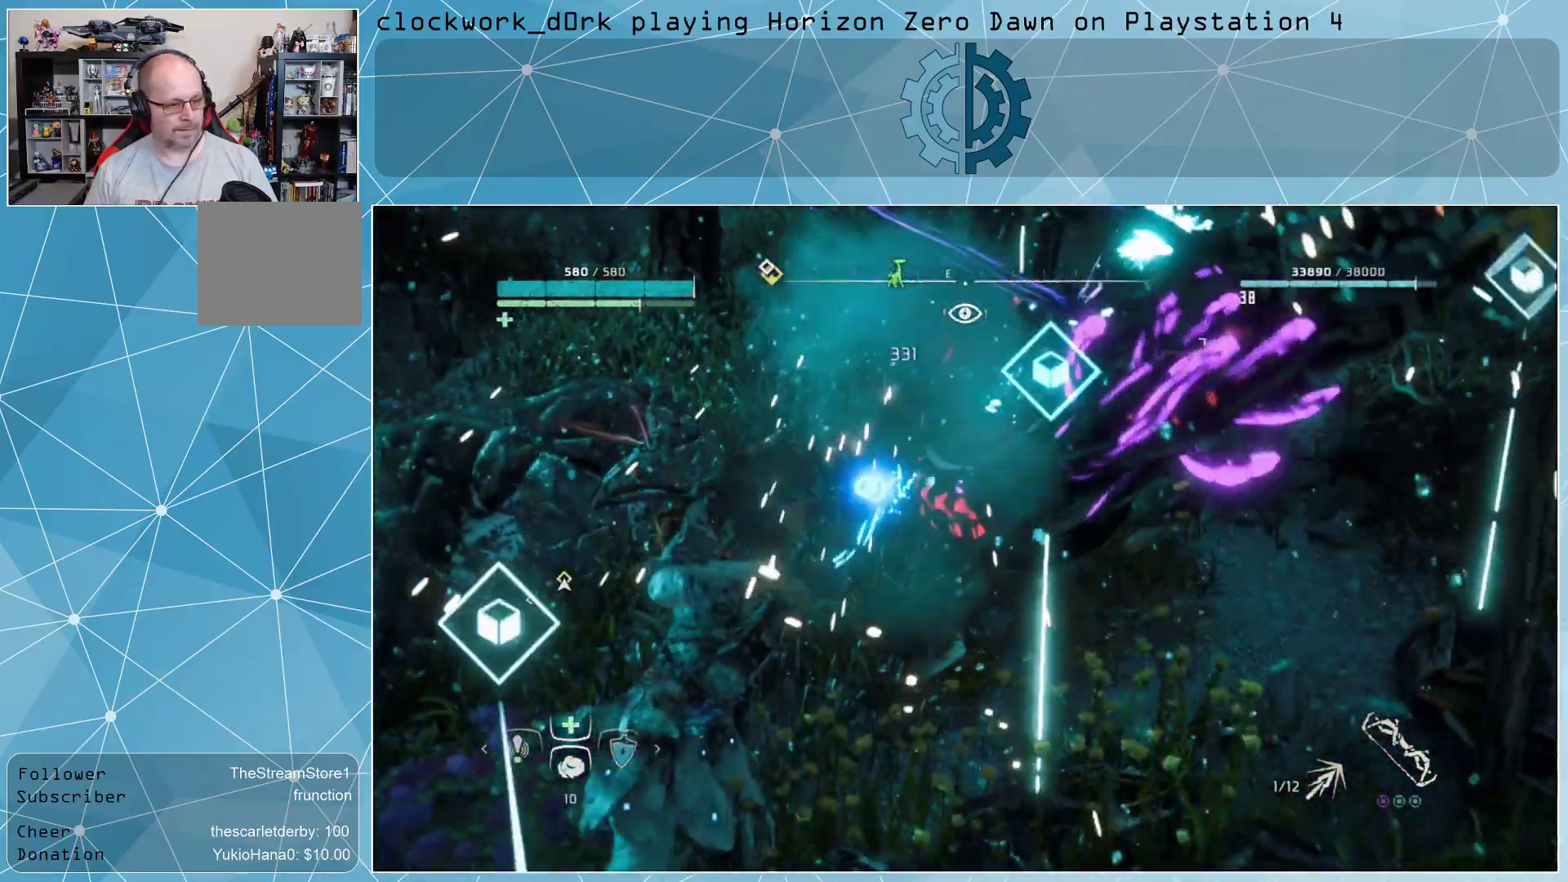
{"buttons": [], "left_stick": "center", "right_stick": "center", "events": []}
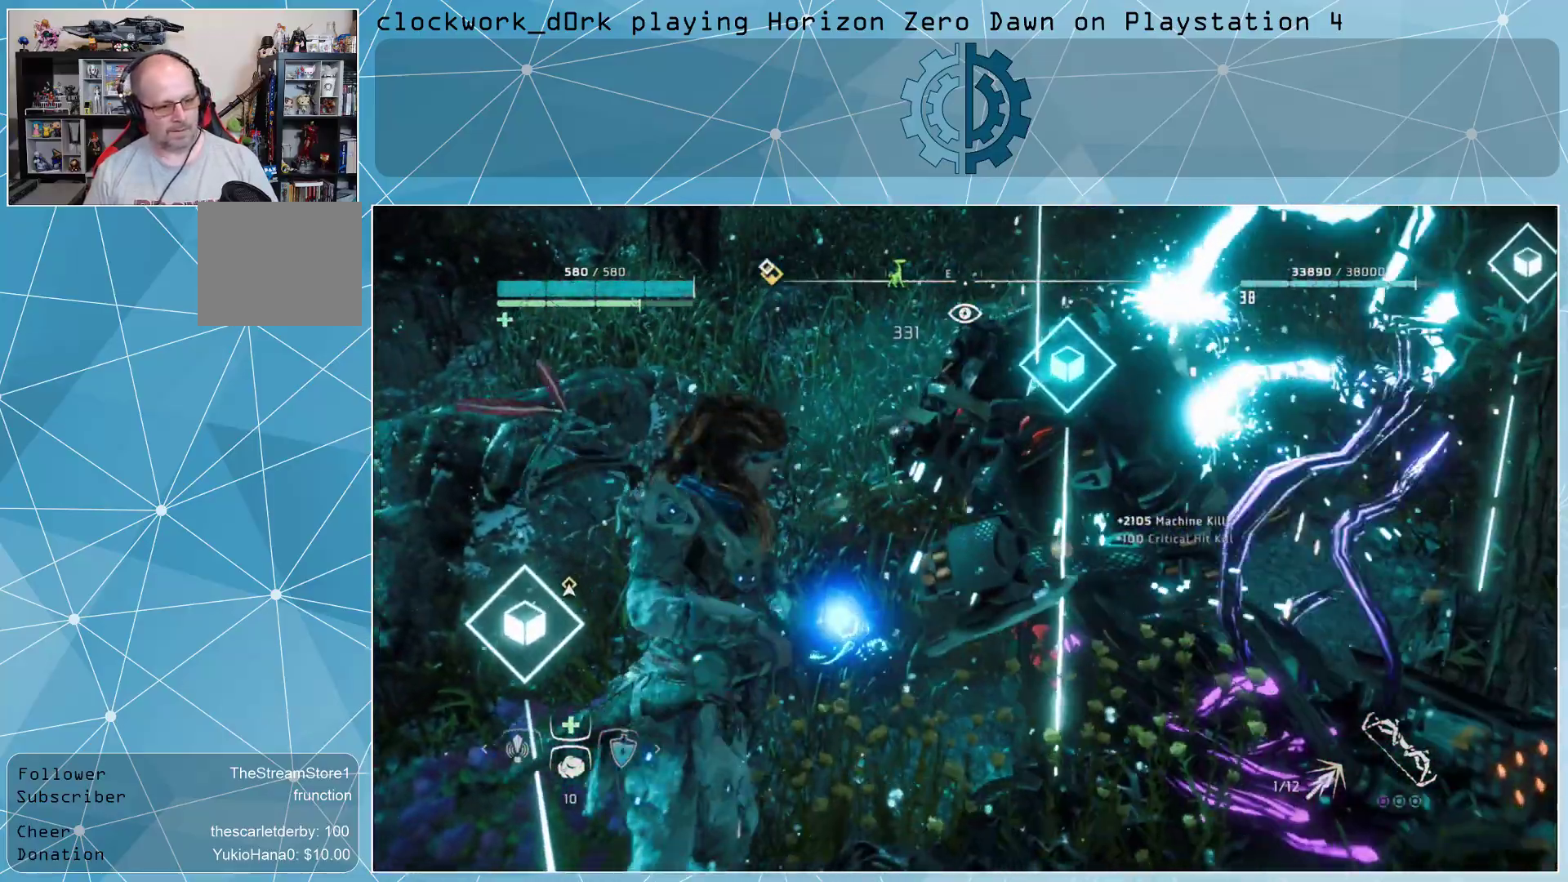
{"buttons": [], "left_stick": "center", "right_stick": "center", "events": []}
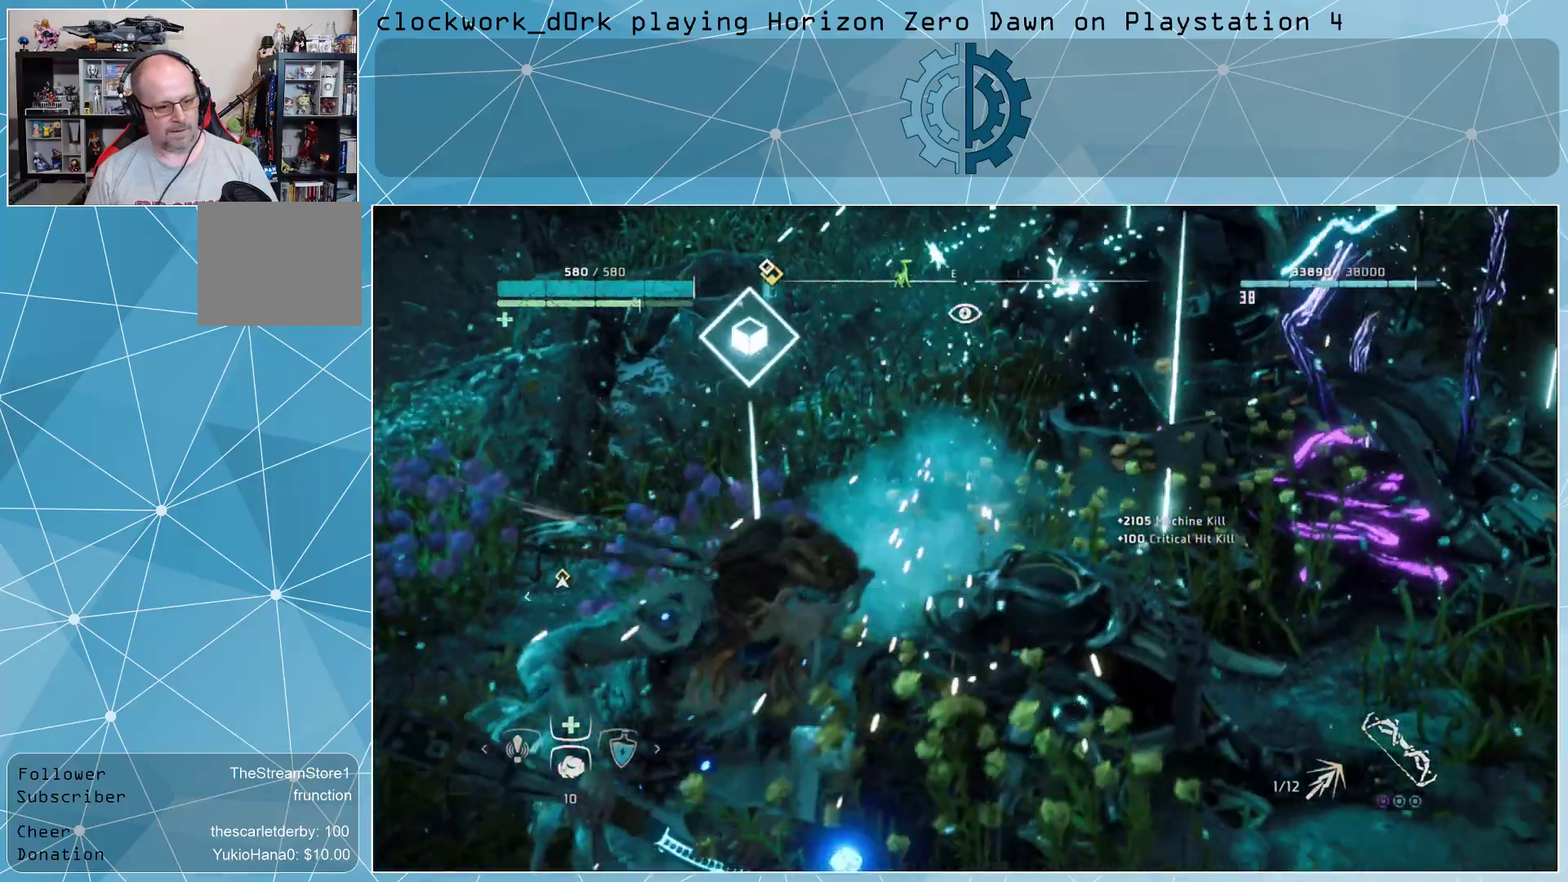
{"buttons": [], "left_stick": "center", "right_stick": "right", "events": [[67, "right_stick", "right"]]}
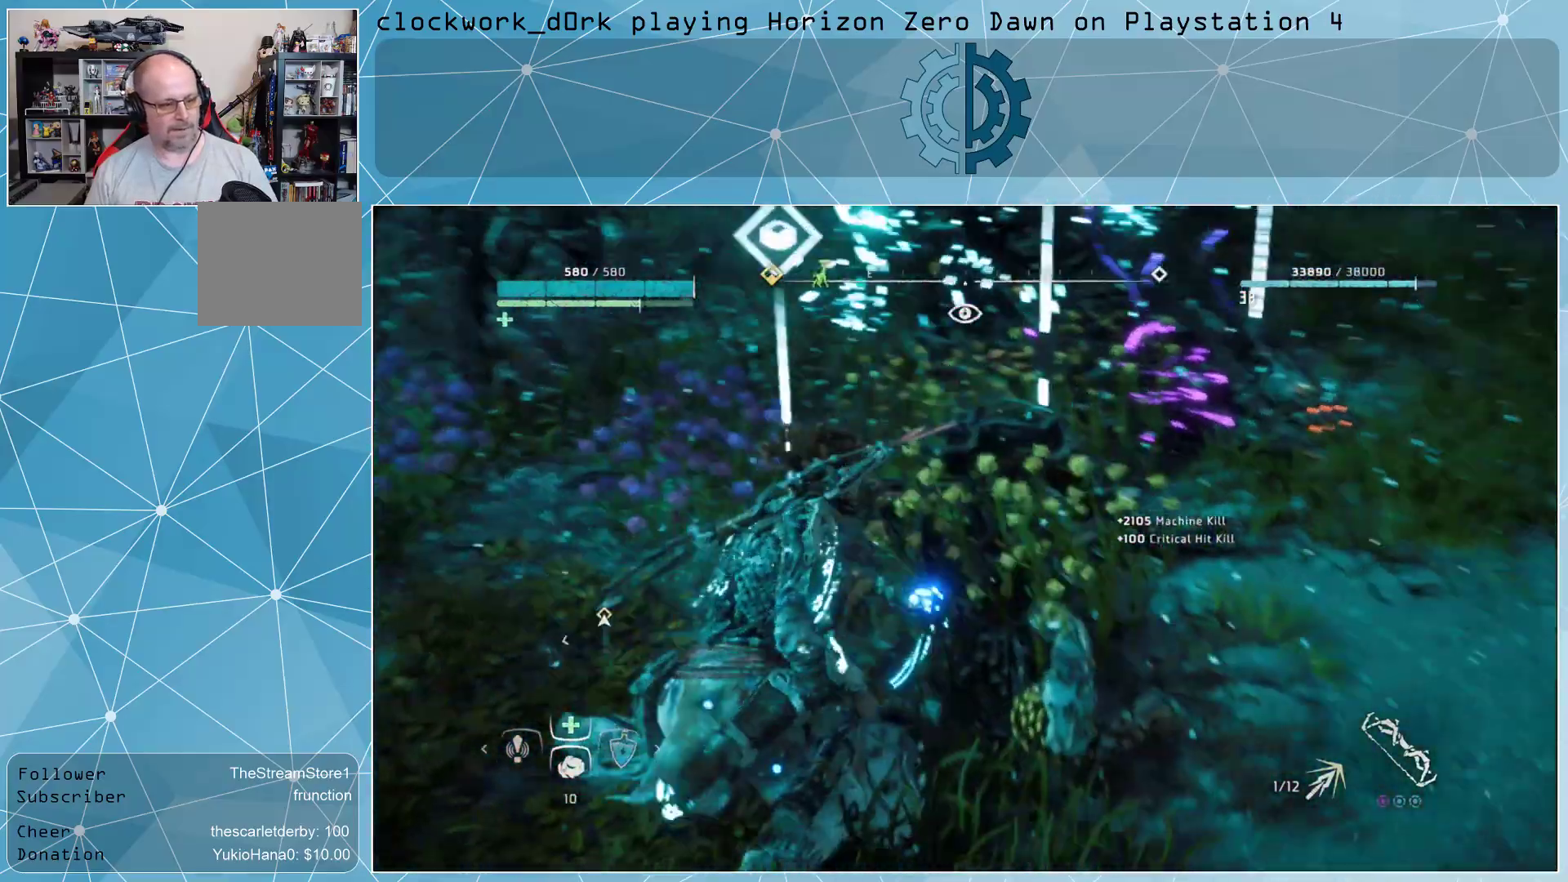
{"buttons": [], "left_stick": "center", "right_stick": "center", "events": [[100, "right_stick", "up-right"], [333, "right_stick", "up"], [500, "right_stick", "center"]]}
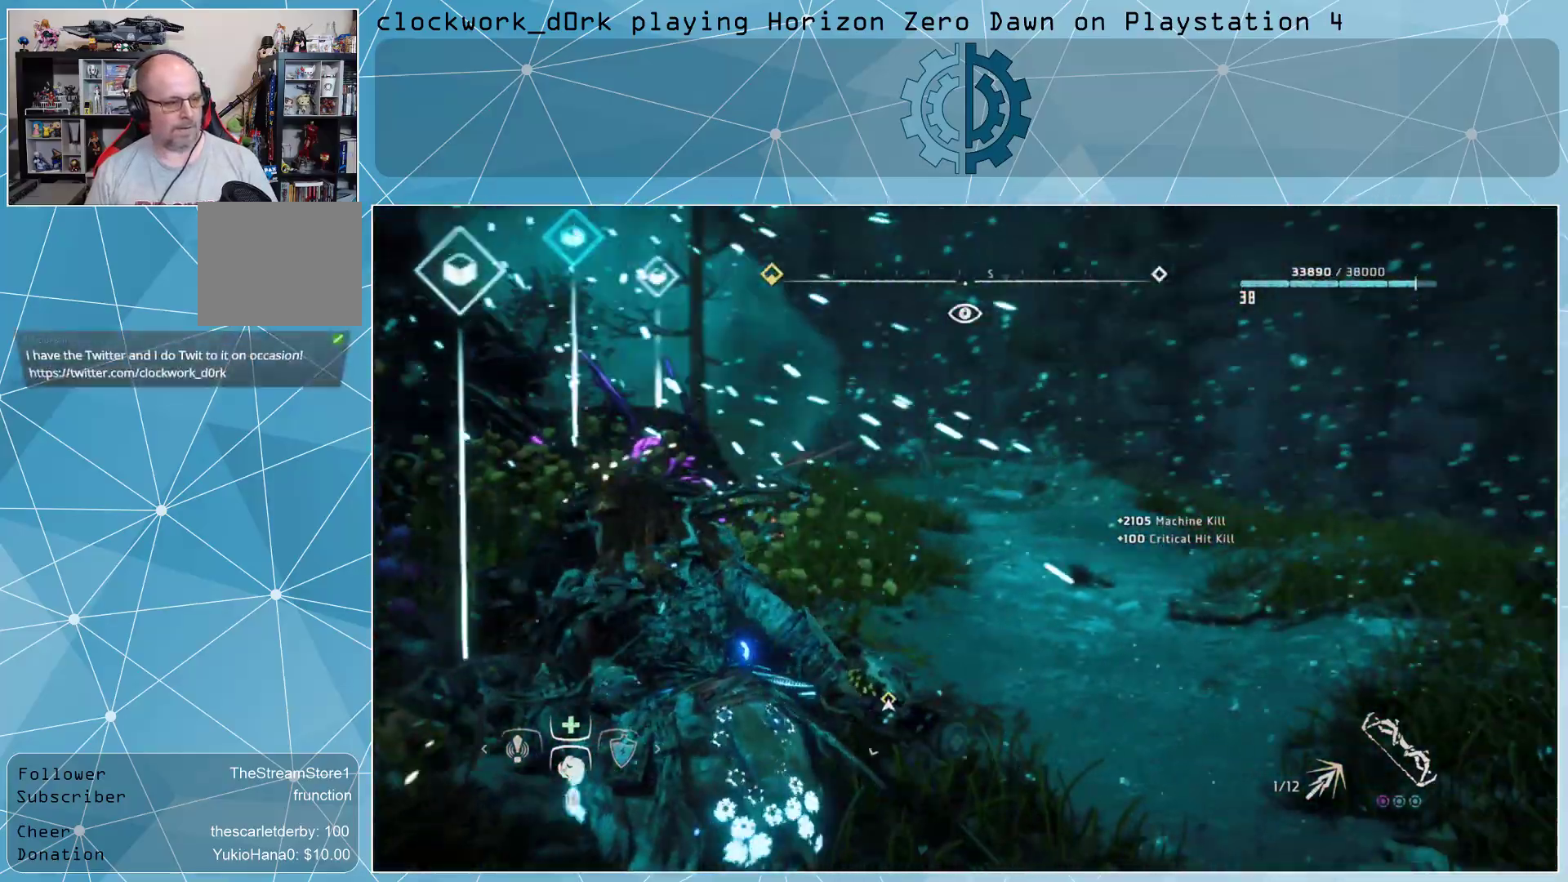
{"buttons": [], "left_stick": "center", "right_stick": "center", "events": []}
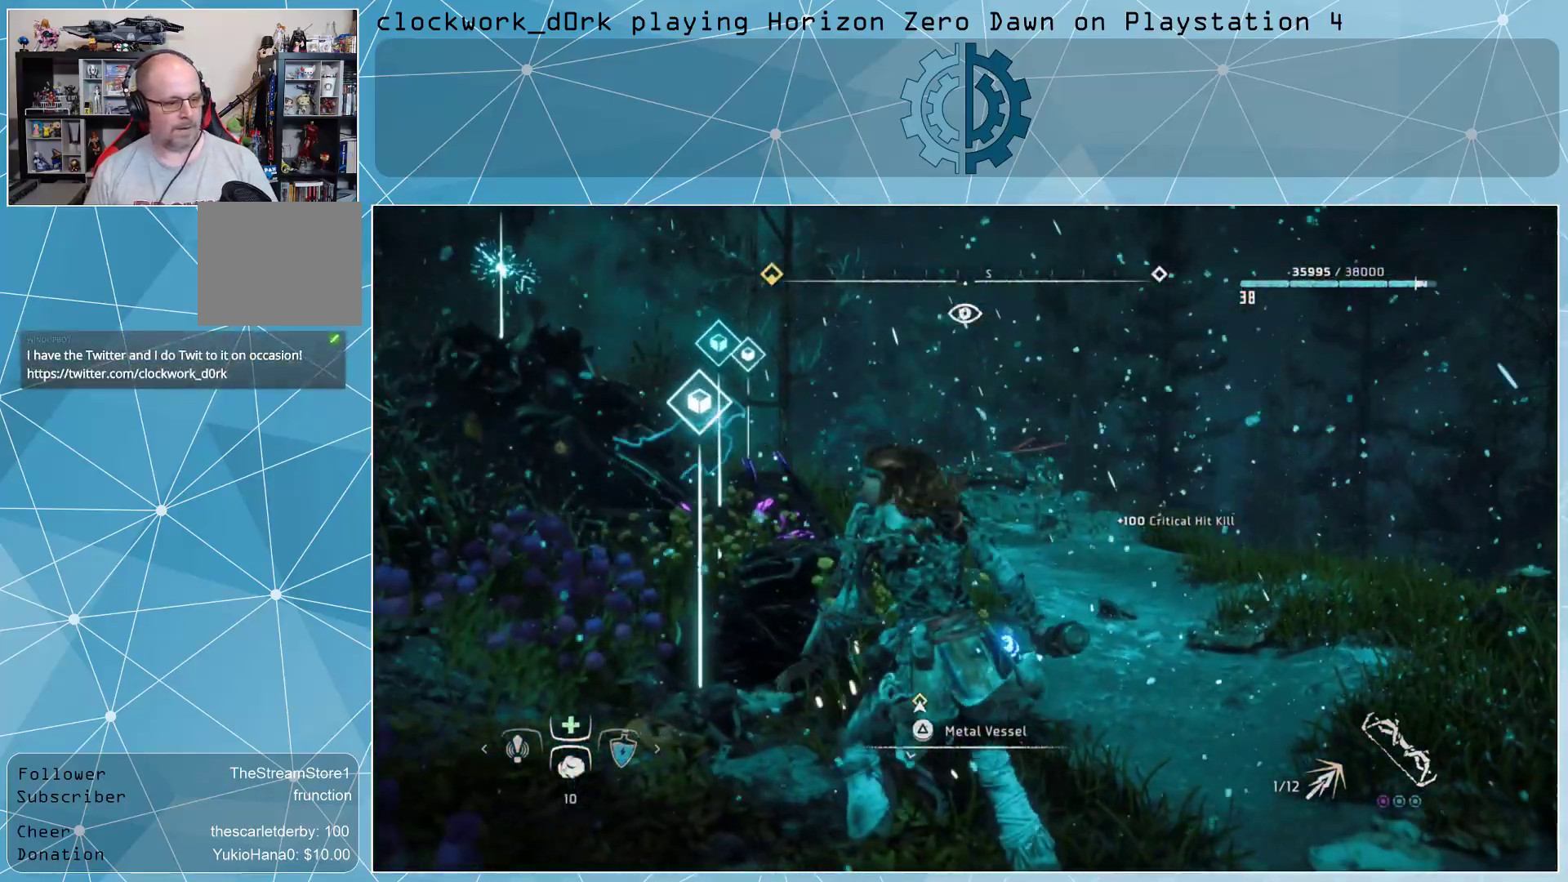
{"buttons": ["TRIANGLE"], "left_stick": "center", "right_stick": "center", "events": [[133, "TRIANGLE", "down"]]}
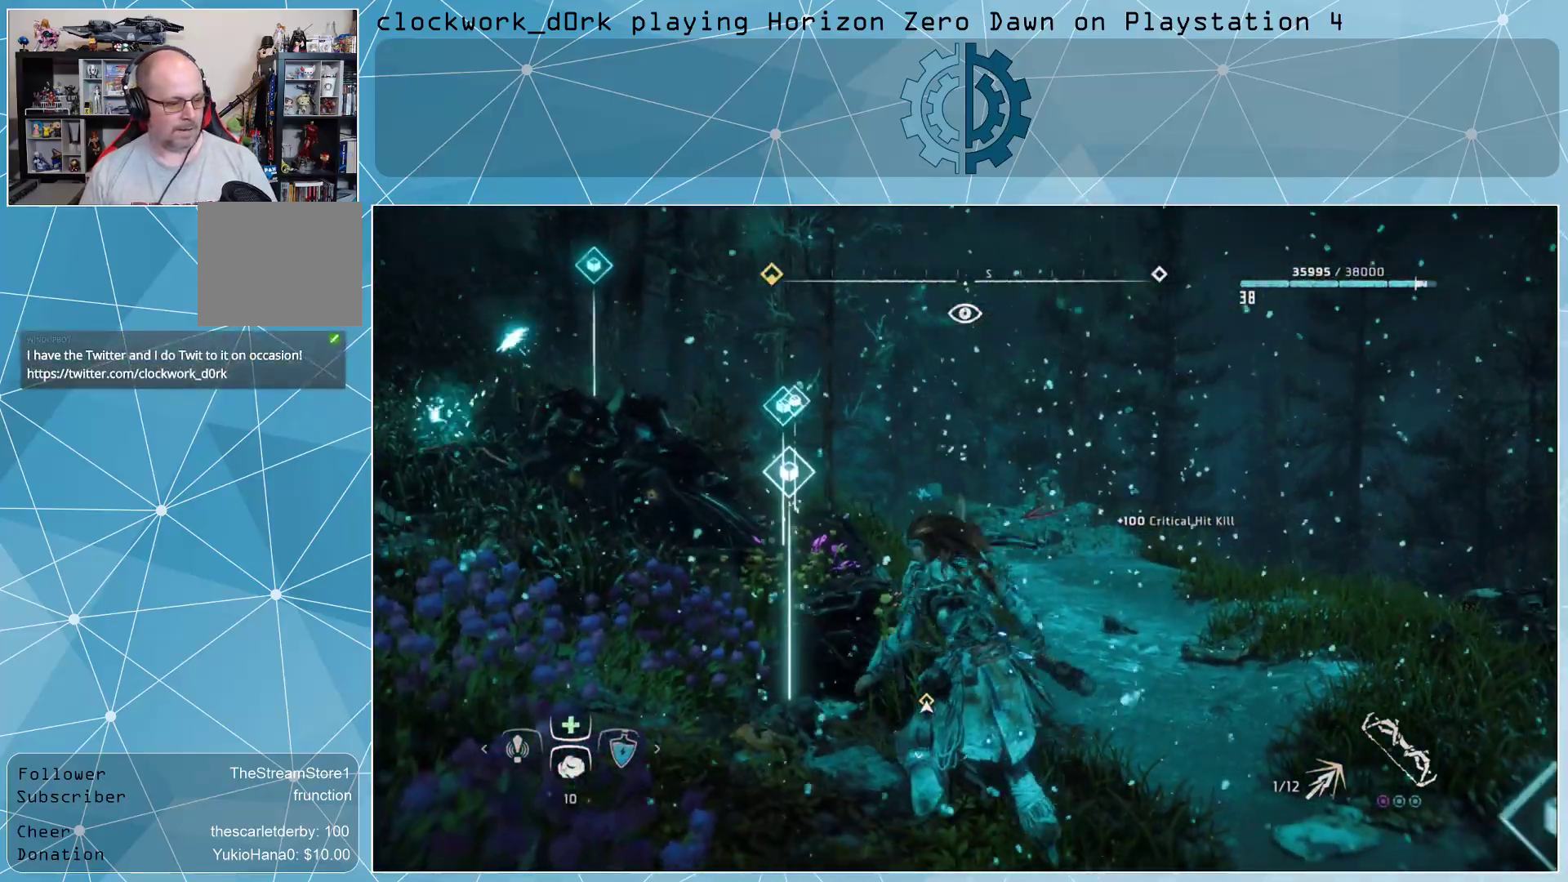
{"buttons": ["TRIANGLE"], "left_stick": "center", "right_stick": "center", "events": []}
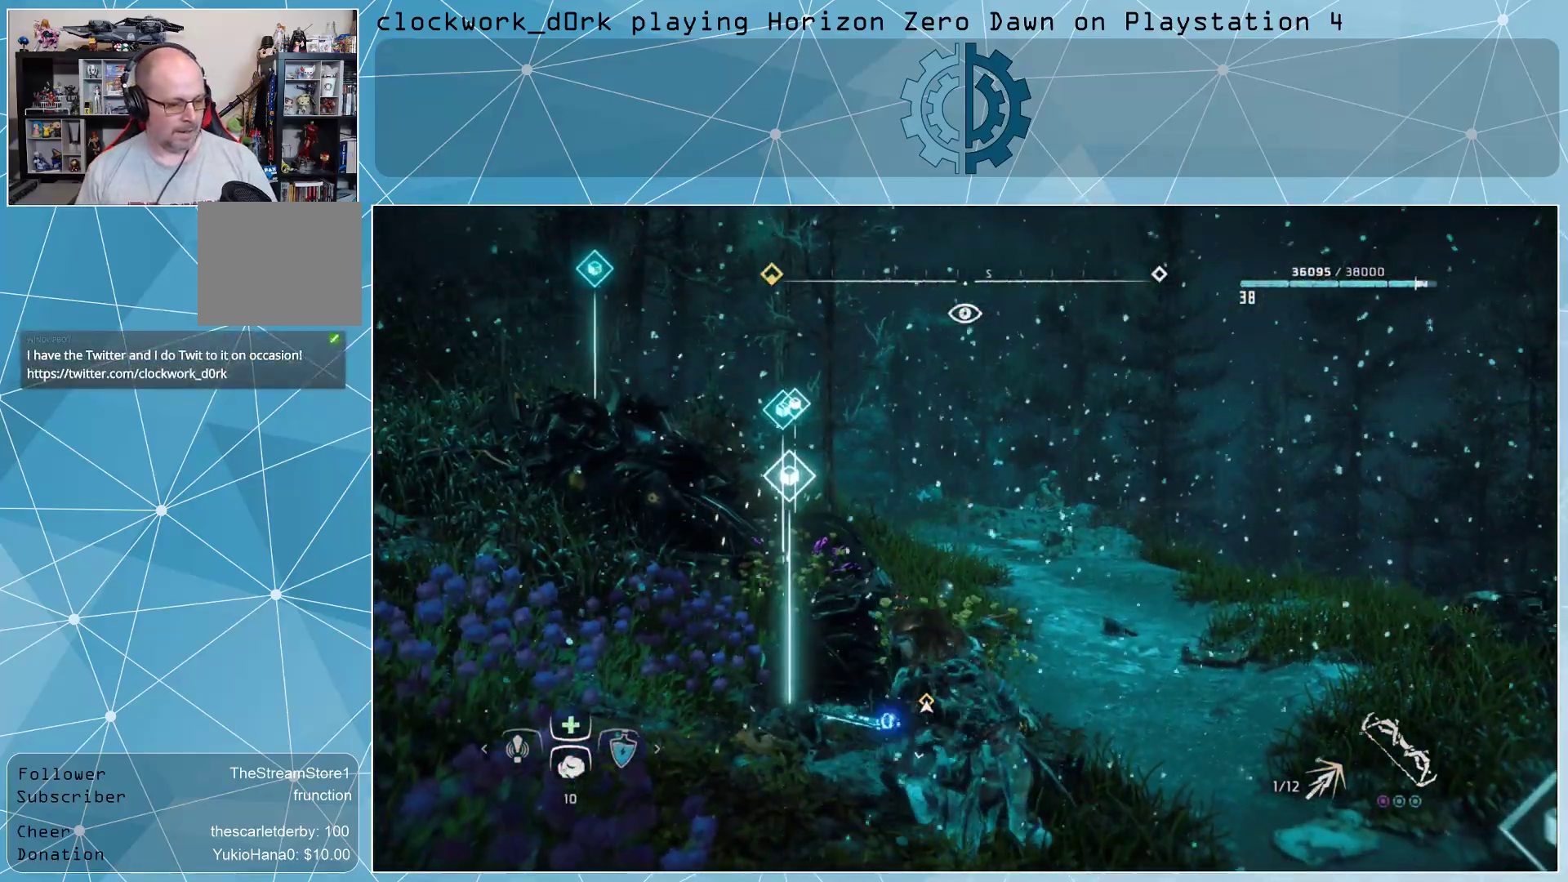
{"buttons": [], "left_stick": "center", "right_stick": "center", "events": [[100, "TRIANGLE", "up"]]}
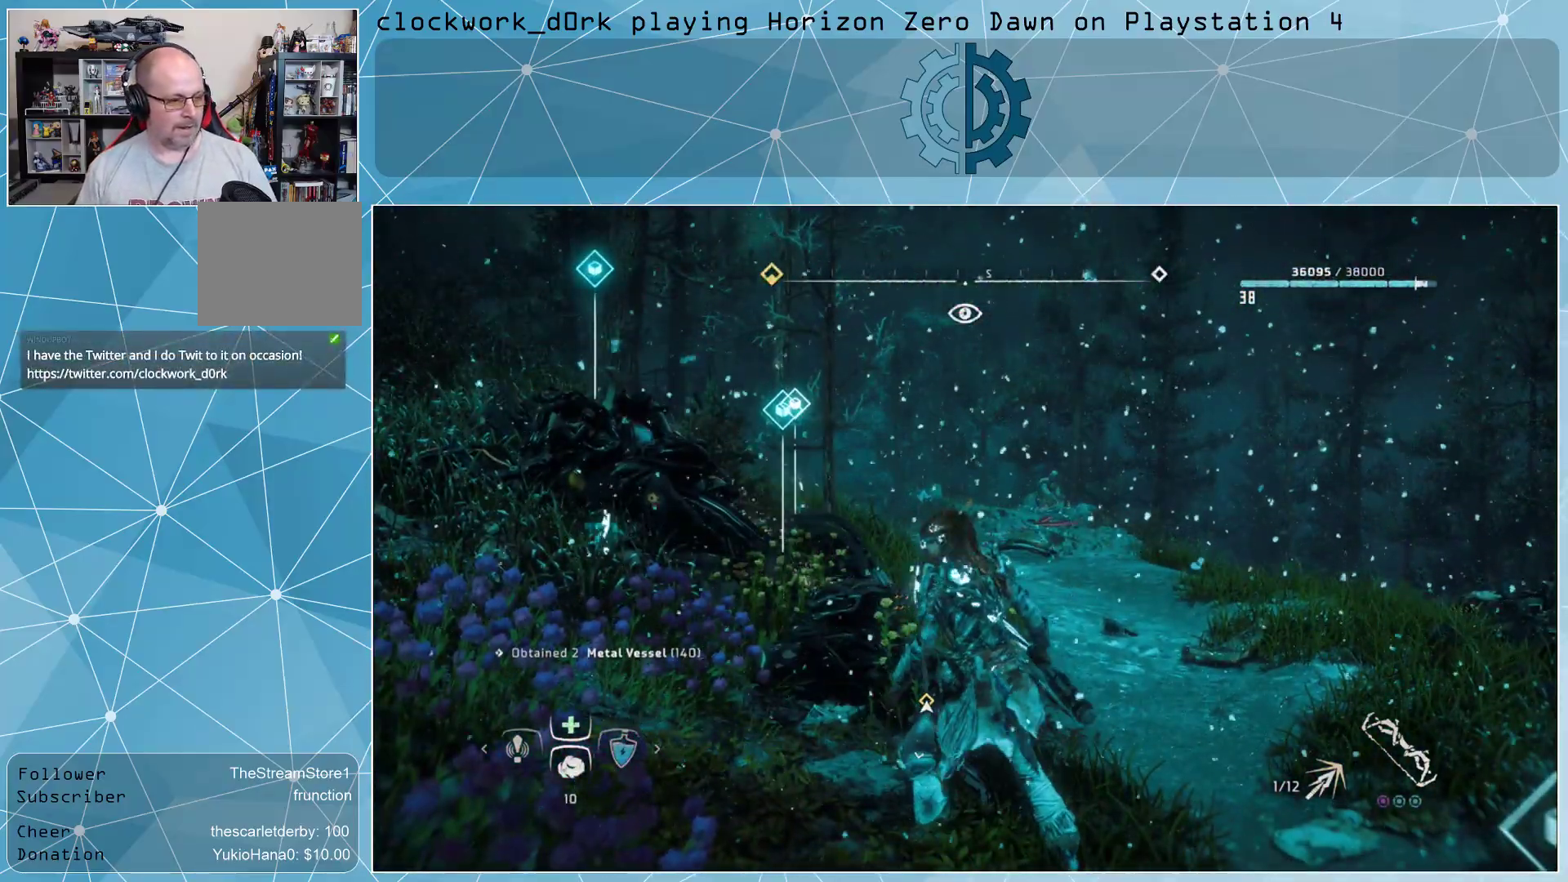
{"buttons": [], "left_stick": "up", "right_stick": "center", "events": [[33, "right_stick", "left"], [267, "left_stick", "up"], [367, "right_stick", "center"]]}
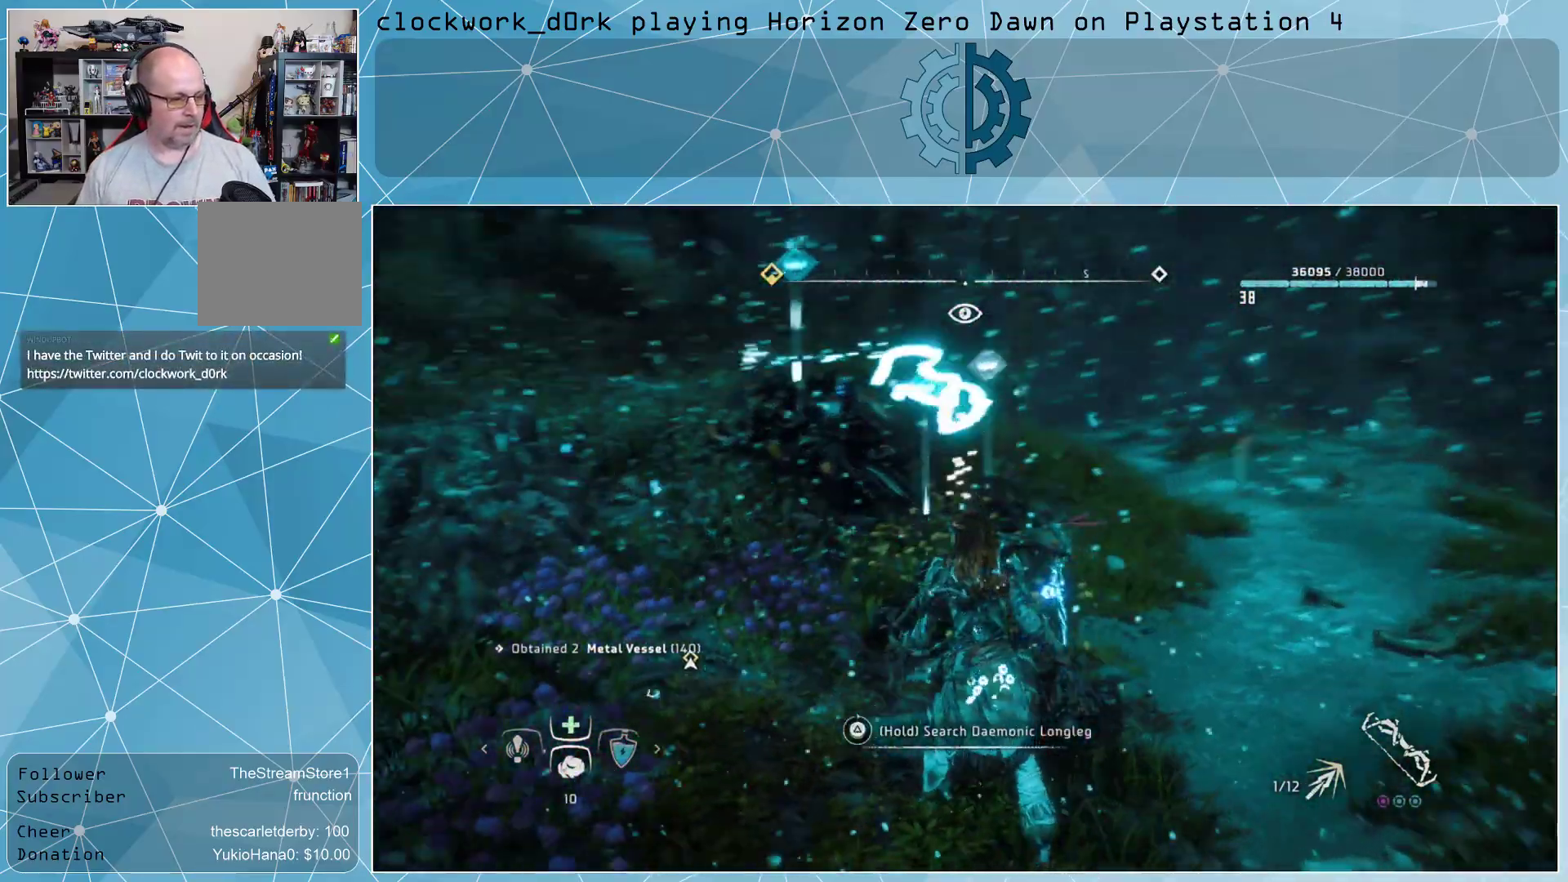
{"buttons": [], "left_stick": "up", "right_stick": "left", "events": [[67, "right_stick", "left"], [233, "right_stick", "center"], [400, "right_stick", "left"]]}
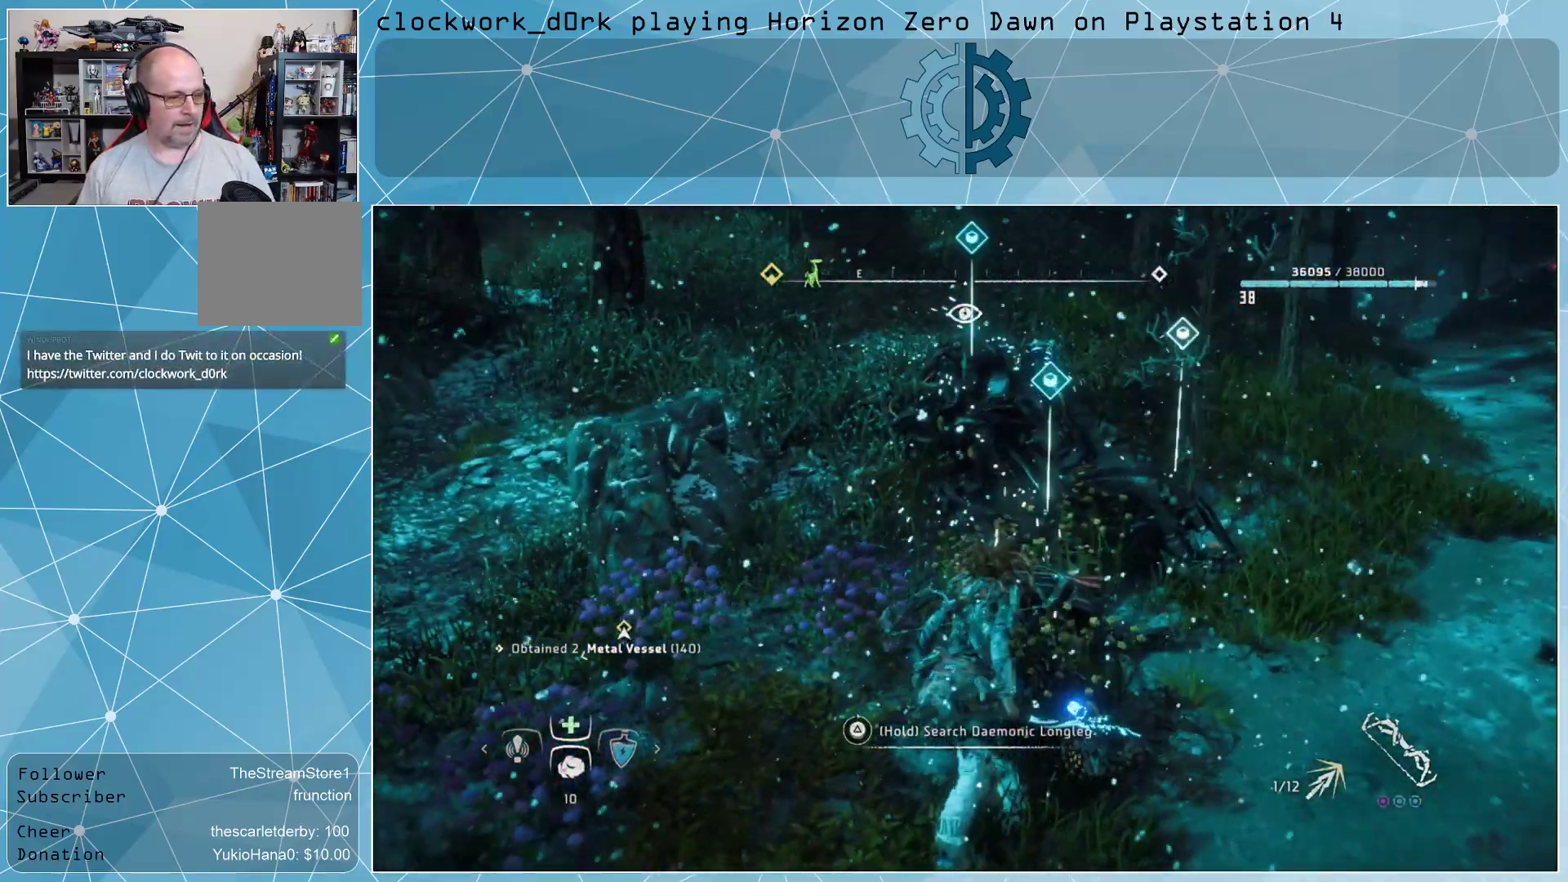
{"buttons": [], "left_stick": "up", "right_stick": "right", "events": [[367, "right_stick", "right"]]}
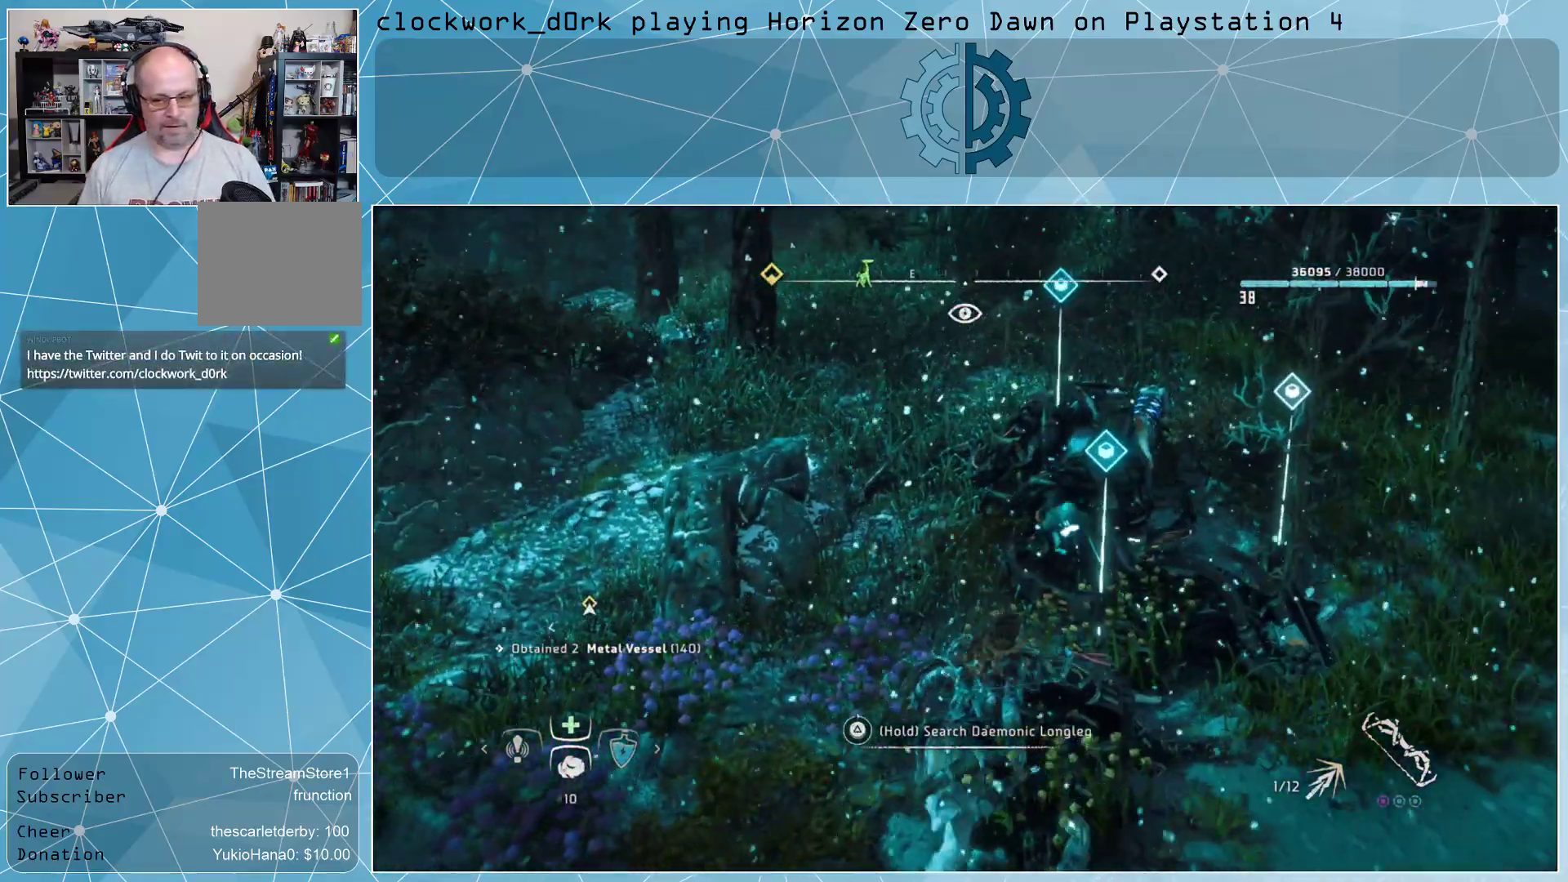
{"buttons": ["TRIANGLE"], "left_stick": "center", "right_stick": "center", "events": [[167, "left_stick", "center"], [167, "right_stick", "center"], [367, "TRIANGLE", "down"]]}
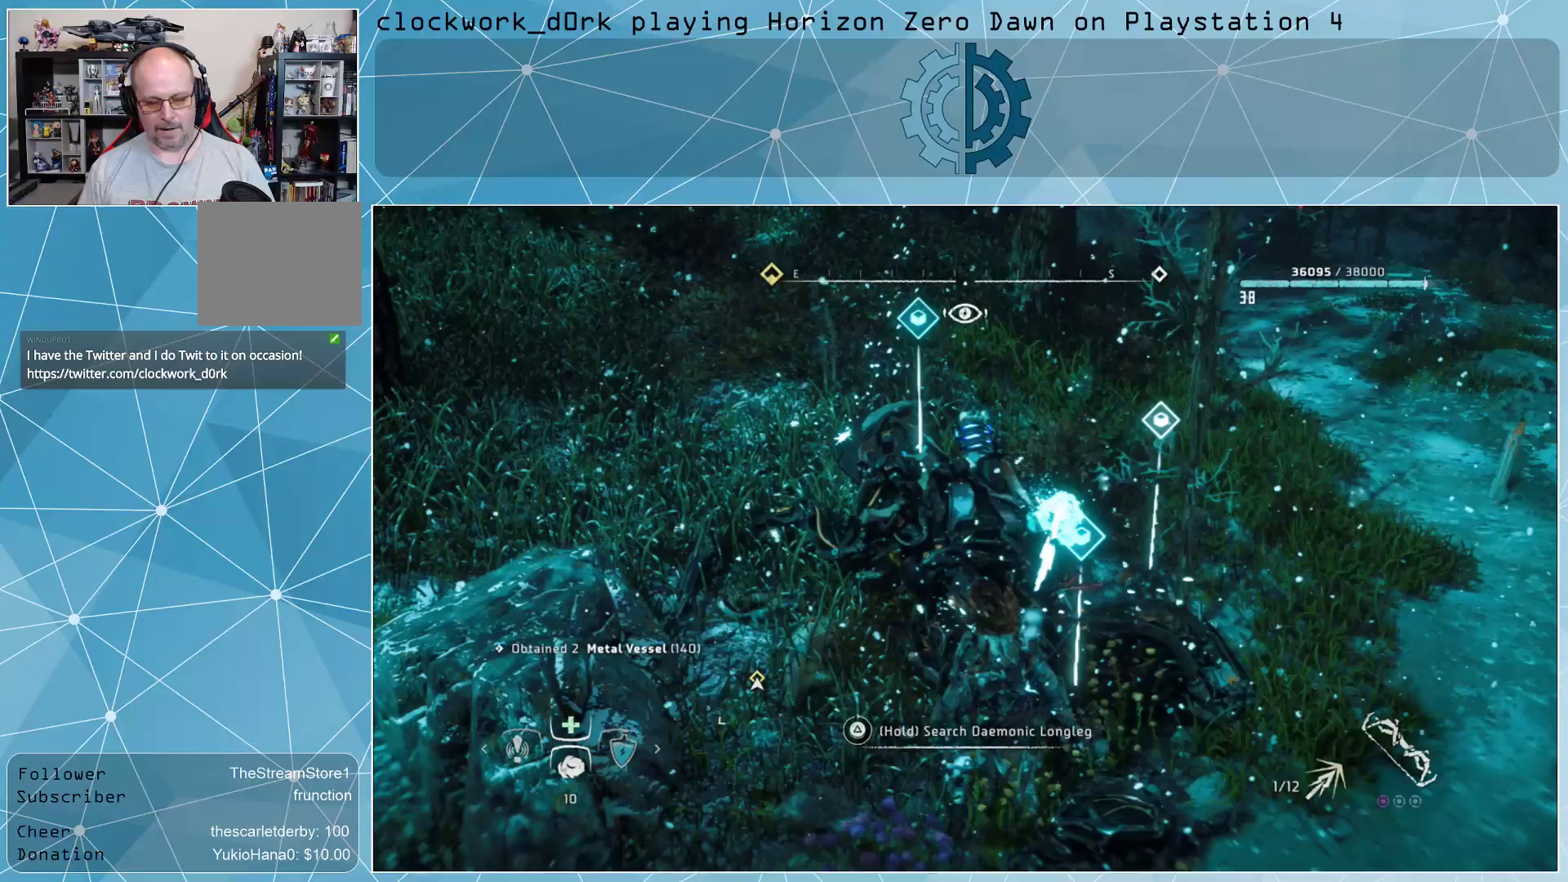
{"buttons": ["TRIANGLE"], "left_stick": "center", "right_stick": "center", "events": []}
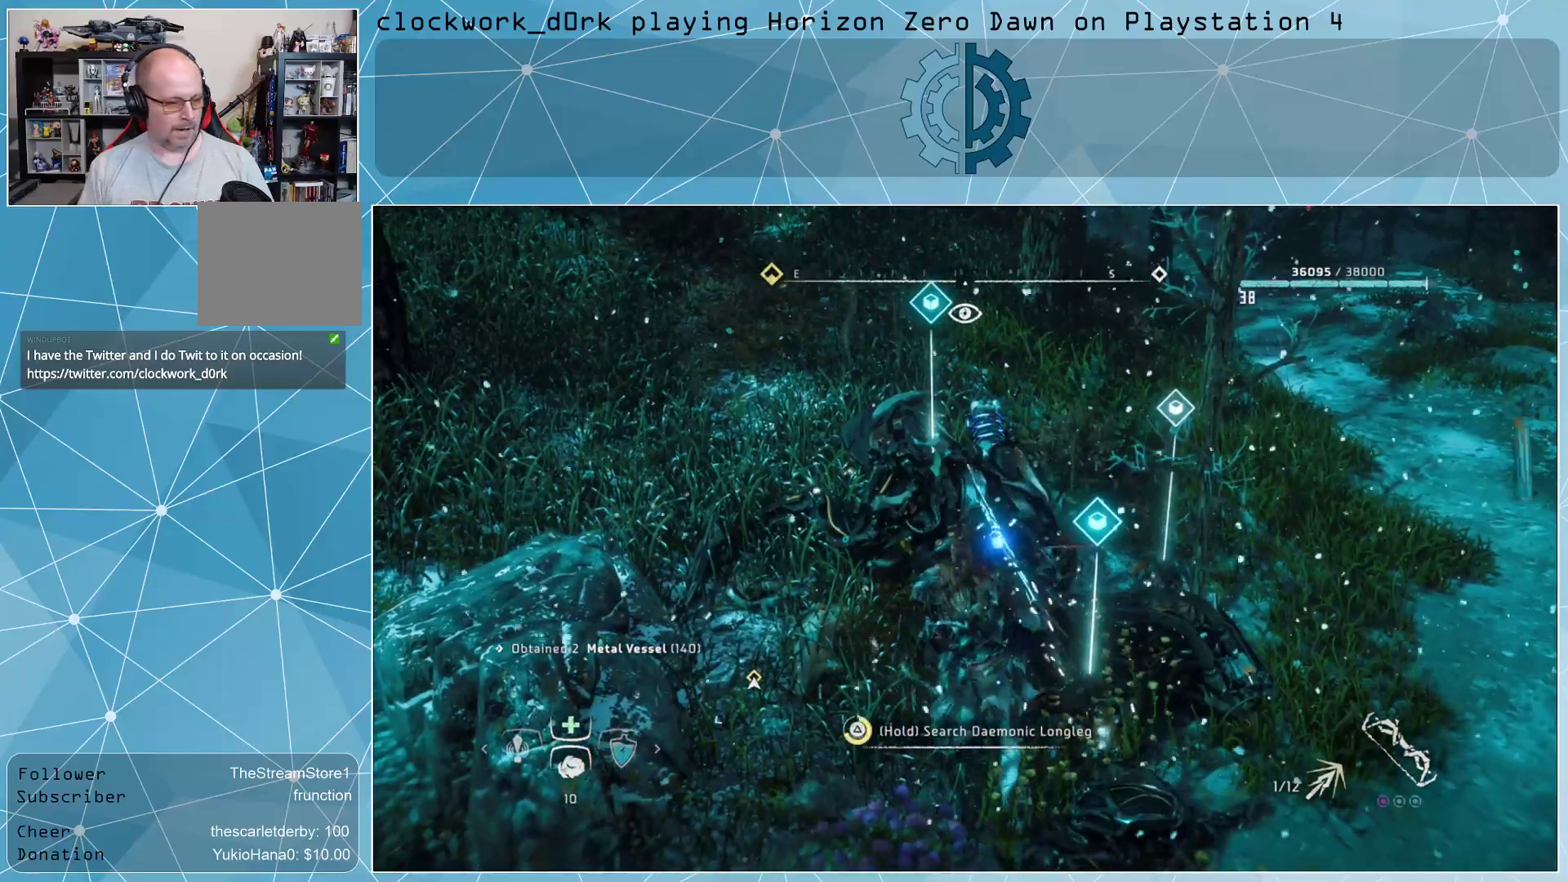
{"buttons": [], "left_stick": "center", "right_stick": "center", "events": [[233, "TRIANGLE", "up"], [333, "TRIANGLE", "down"], [467, "TRIANGLE", "up"]]}
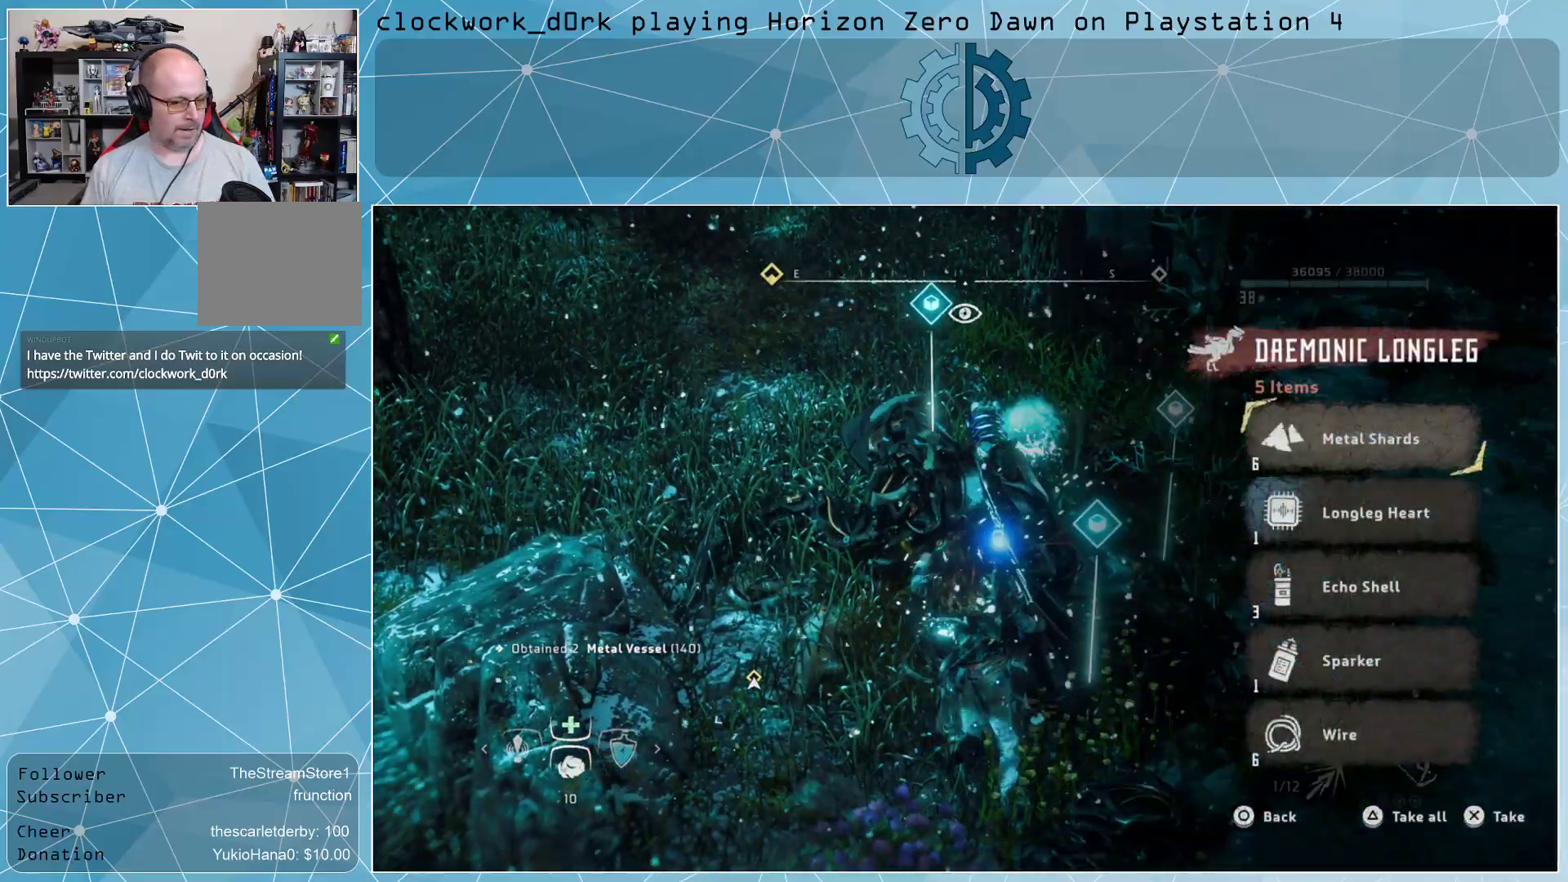
{"buttons": [], "left_stick": "center", "right_stick": "right", "events": [[200, "right_stick", "right"]]}
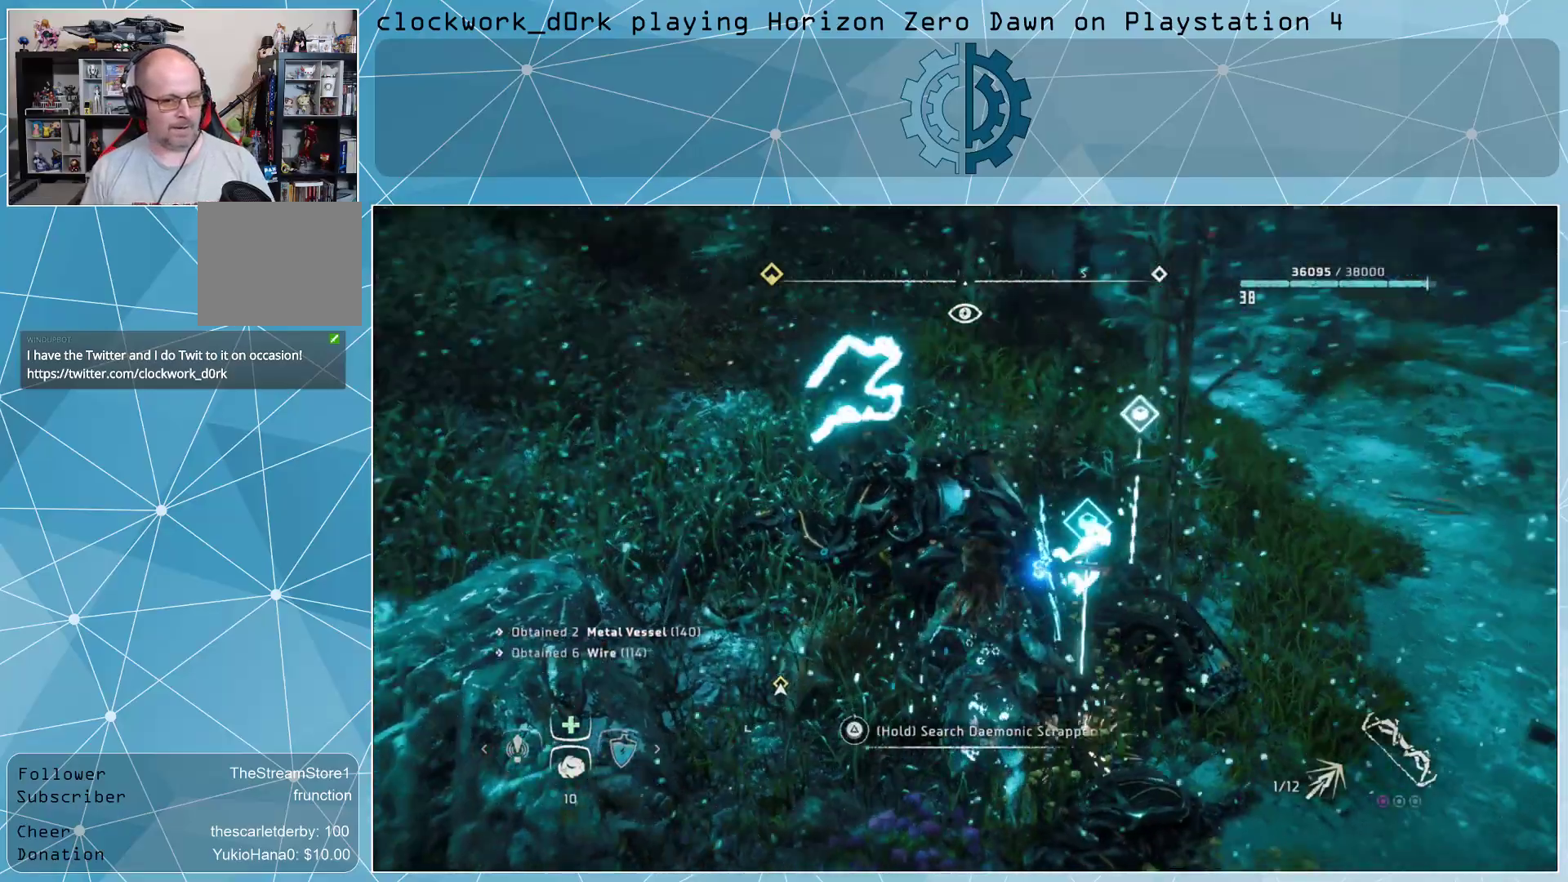
{"buttons": [], "left_stick": "center", "right_stick": "center", "events": [[333, "right_stick", "center"]]}
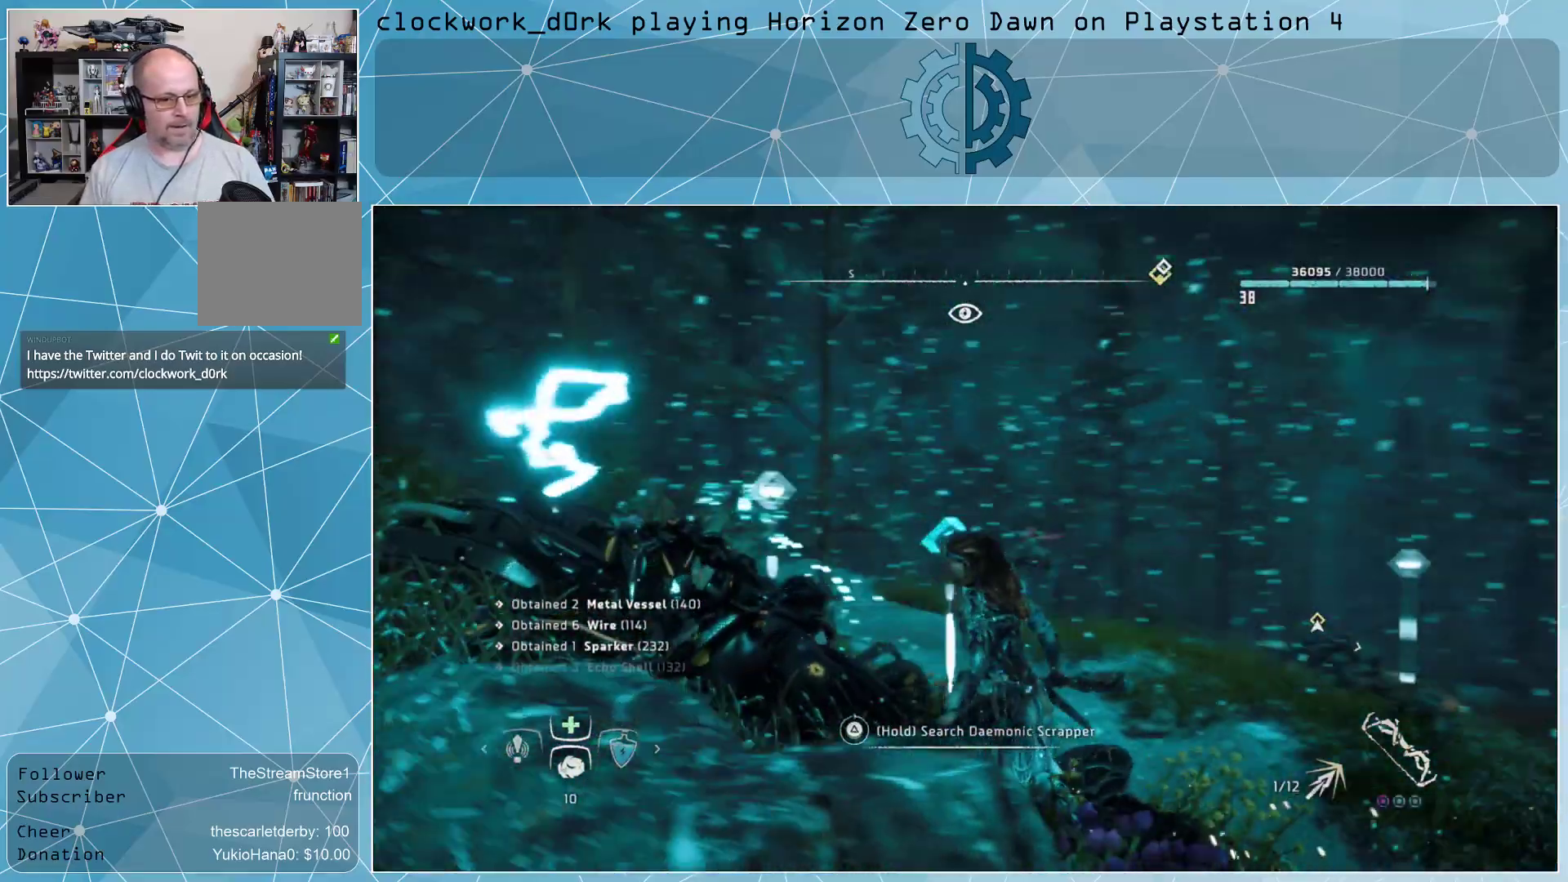
{"buttons": [], "left_stick": "center", "right_stick": "center", "events": [[100, "right_stick", "down-right"], [300, "right_stick", "center"]]}